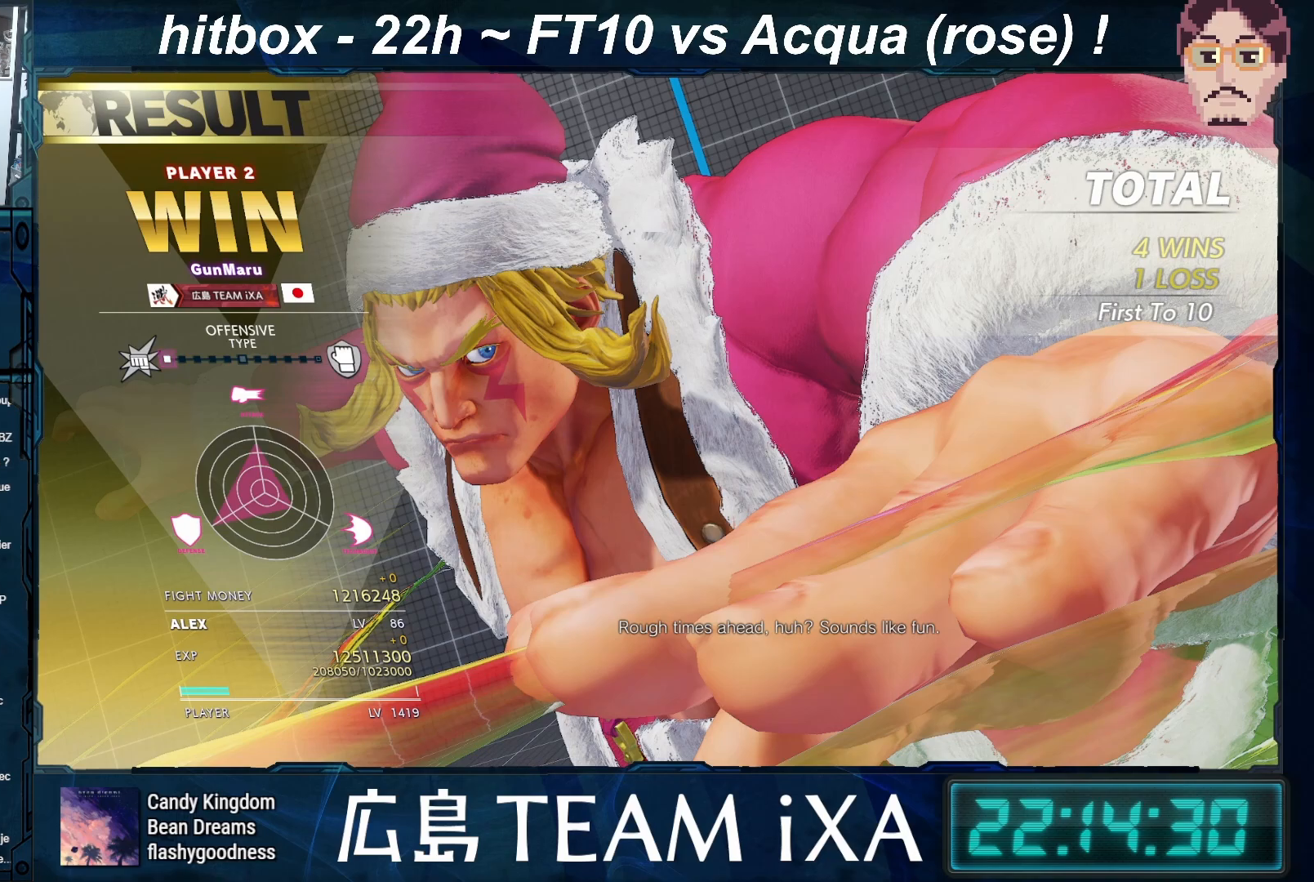
Gameplay with a controller (arcade stick); each line is a JSON object with the inputs held at the frame after it. "events" lists button and stick changes between this image and that frame as [ms after this image, input, new state], when the widget could be followed in between. Not read: L3 R3.
{"buttons": ["CROSS", "TRIANGLE"], "left_stick": "center", "events": [[50, "SQUARE", "down"], [117, "R1", "up"], [133, "CROSS", "down"], [183, "SQUARE", "up"], [183, "TRIANGLE", "up"], [283, "TRIANGLE", "down"], [300, "SQUARE", "down"], [450, "SQUARE", "up"]]}
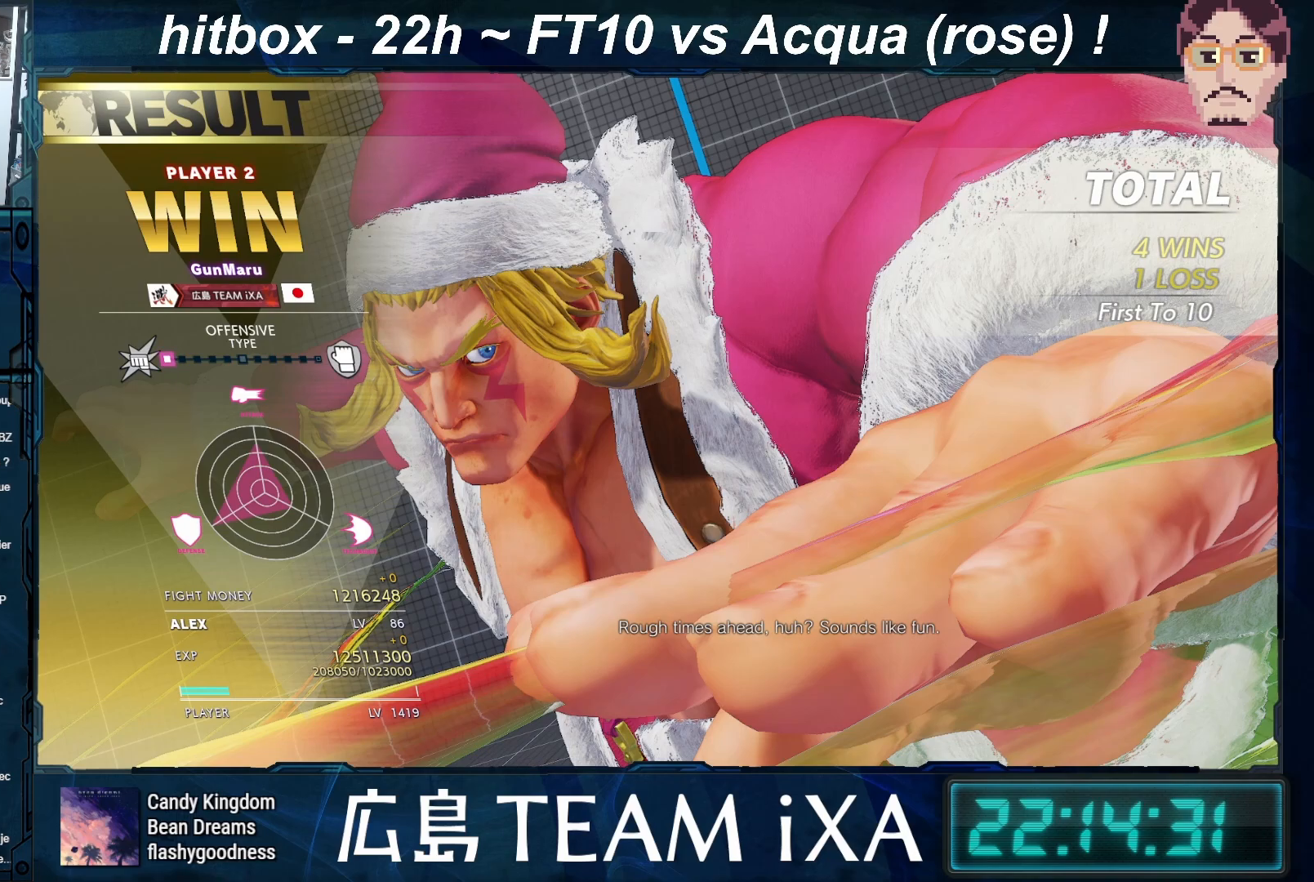
{"buttons": ["SQUARE", "TRIANGLE", "R1"], "left_stick": "center", "events": [[17, "CROSS", "up"], [33, "SQUARE", "down"], [150, "SQUARE", "up"], [167, "R1", "down"], [183, "TRIANGLE", "up"], [233, "SQUARE", "down"], [233, "TRIANGLE", "down"], [367, "SQUARE", "up"], [450, "SQUARE", "down"]]}
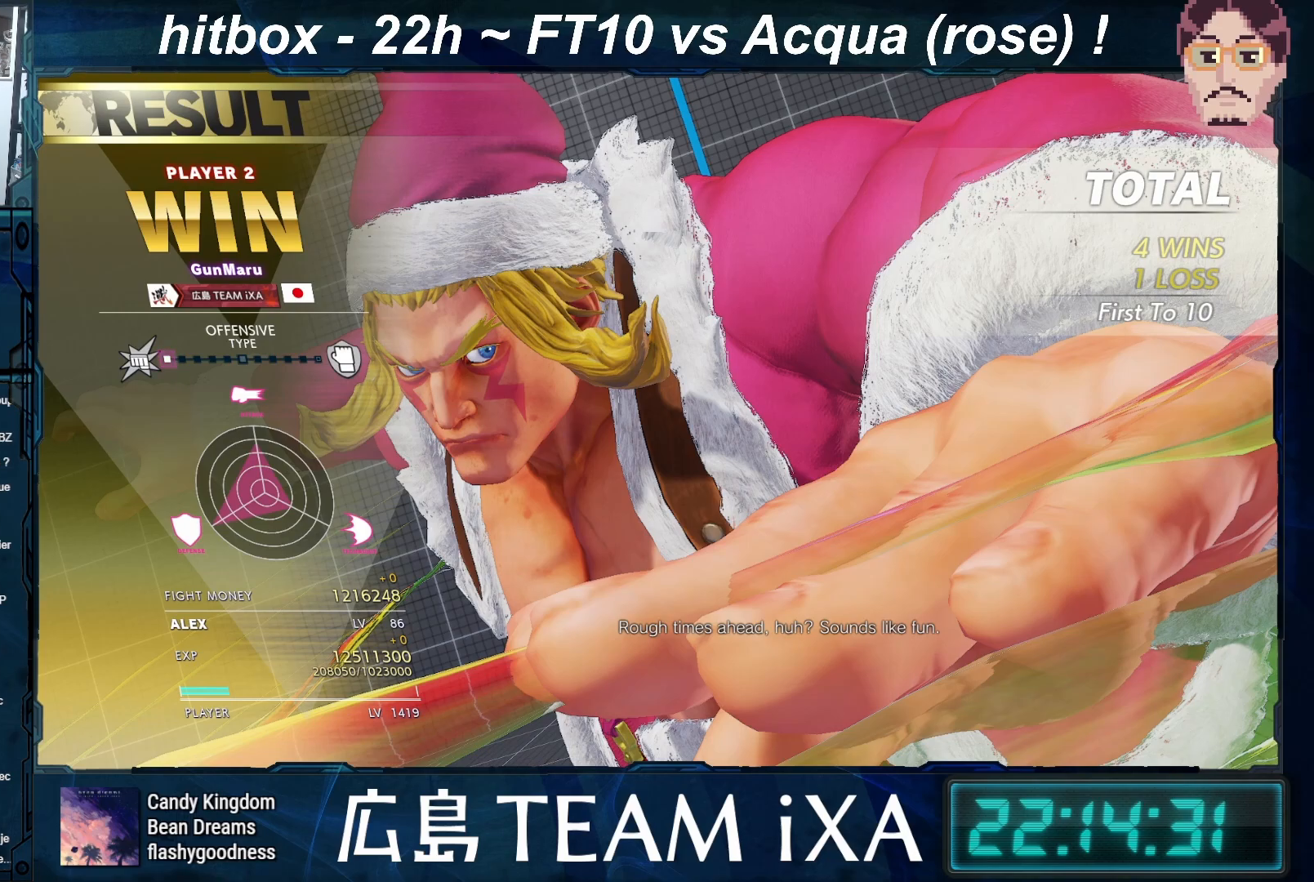
{"buttons": [], "left_stick": "center", "events": [[50, "TRIANGLE", "up"], [67, "SQUARE", "up"], [133, "SQUARE", "down"], [150, "TRIANGLE", "down"], [233, "TRIANGLE", "up"], [267, "SQUARE", "up"], [383, "SQUARE", "down"], [433, "R1", "up"], [467, "SQUARE", "up"]]}
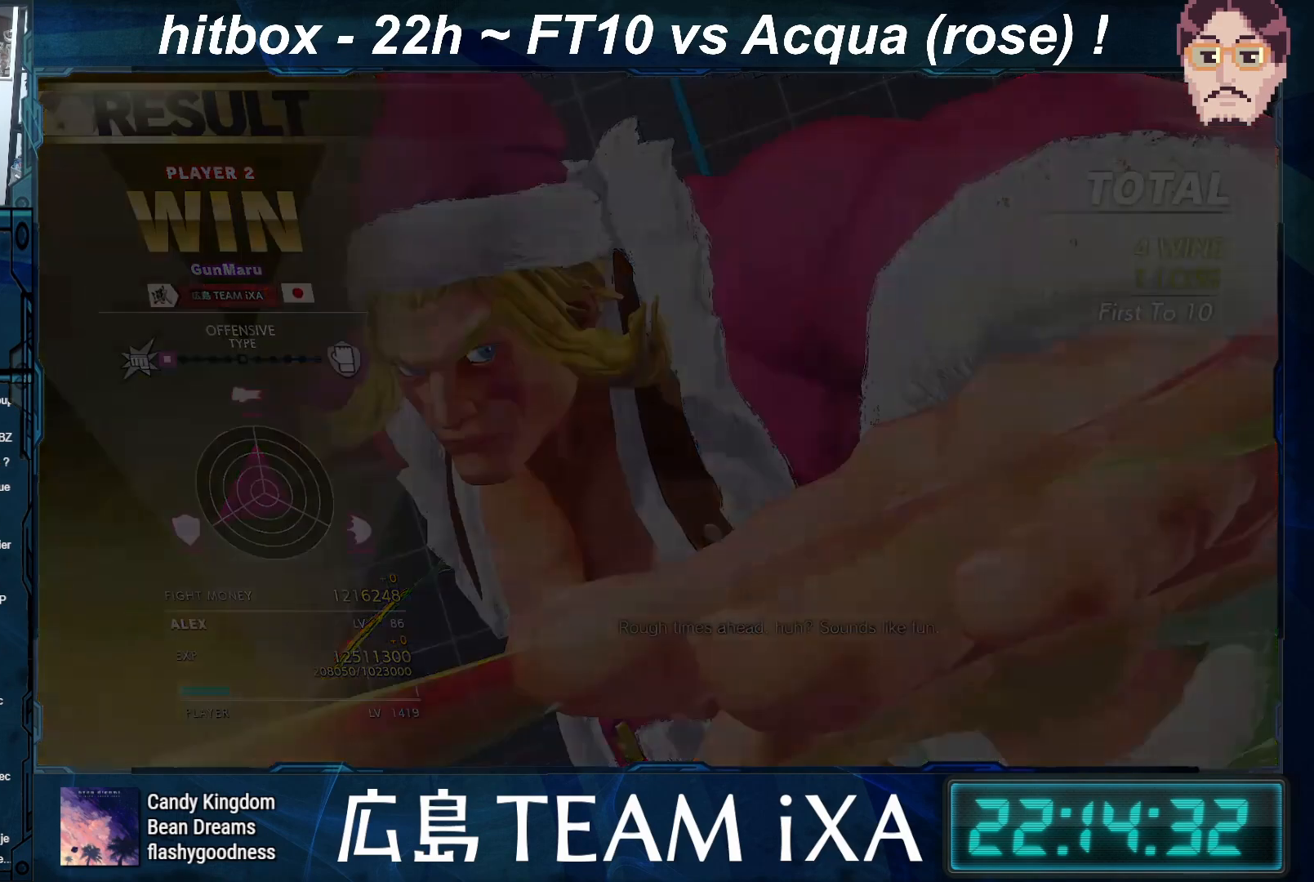
{"buttons": ["SQUARE", "TRIANGLE", "R1"], "left_stick": "center", "events": [[433, "TRIANGLE", "down"], [450, "R1", "down"], [483, "SQUARE", "down"]]}
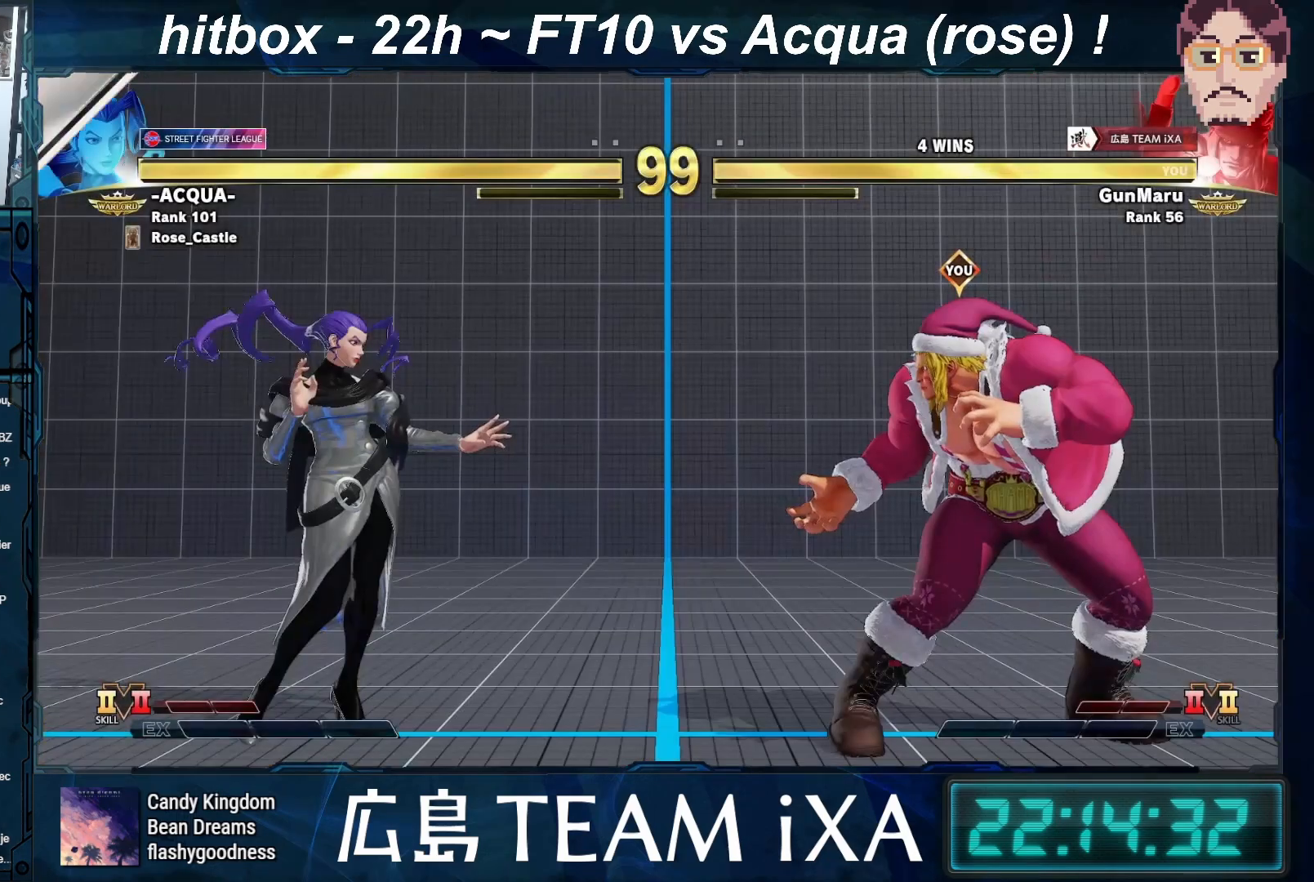
{"buttons": ["SQUARE"], "left_stick": "left", "events": [[67, "left_stick", "left"], [150, "left_stick", "center"], [267, "left_stick", "right"], [400, "left_stick", "down"], [467, "R1", "up"], [483, "TRIANGLE", "up"], [500, "left_stick", "left"]]}
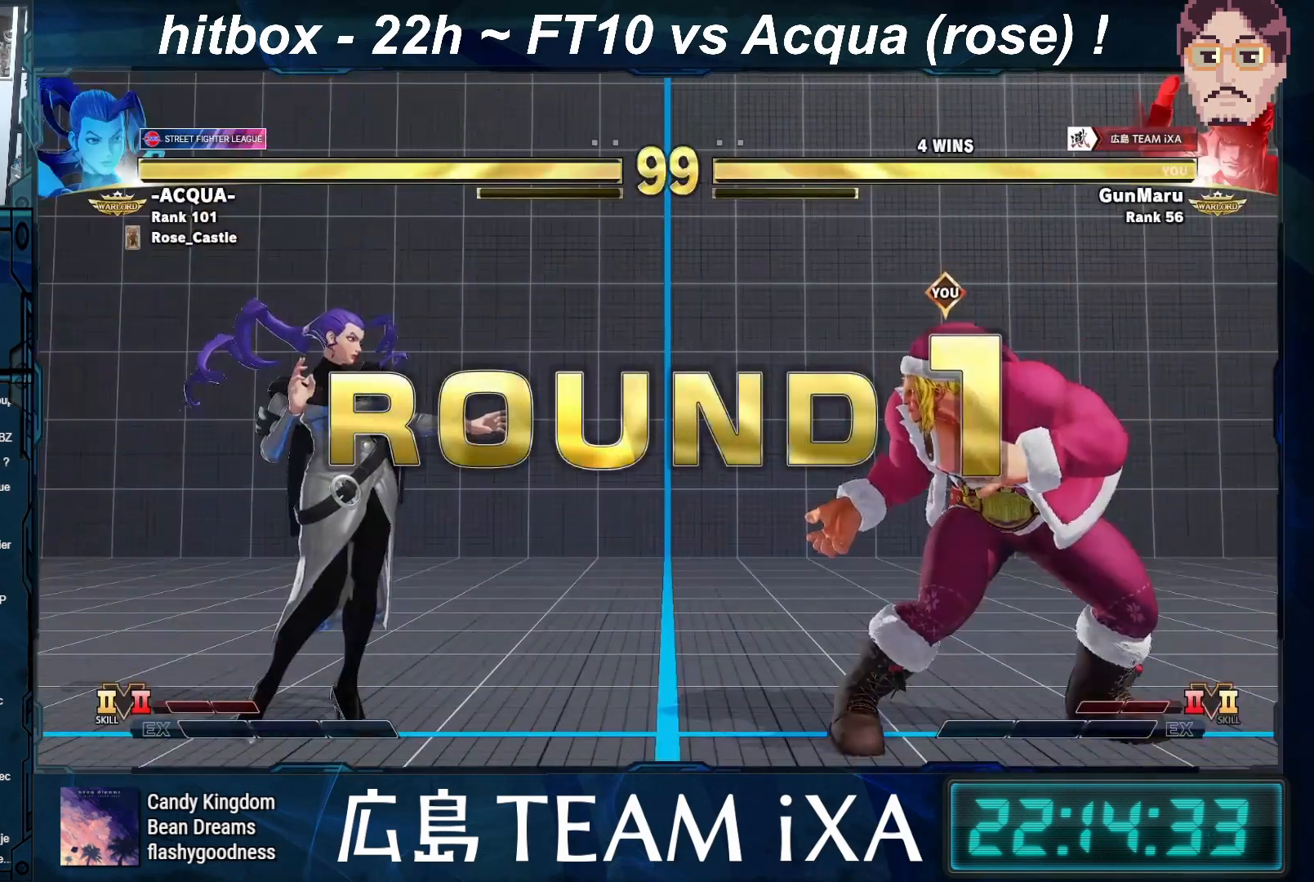
{"buttons": ["SQUARE", "TRIANGLE", "R1"], "left_stick": "right", "events": [[50, "SQUARE", "up"], [67, "left_stick", "right"], [150, "R1", "down"], [150, "TRIANGLE", "down"], [183, "SQUARE", "down"], [233, "left_stick", "down"], [300, "left_stick", "left"], [417, "left_stick", "right"]]}
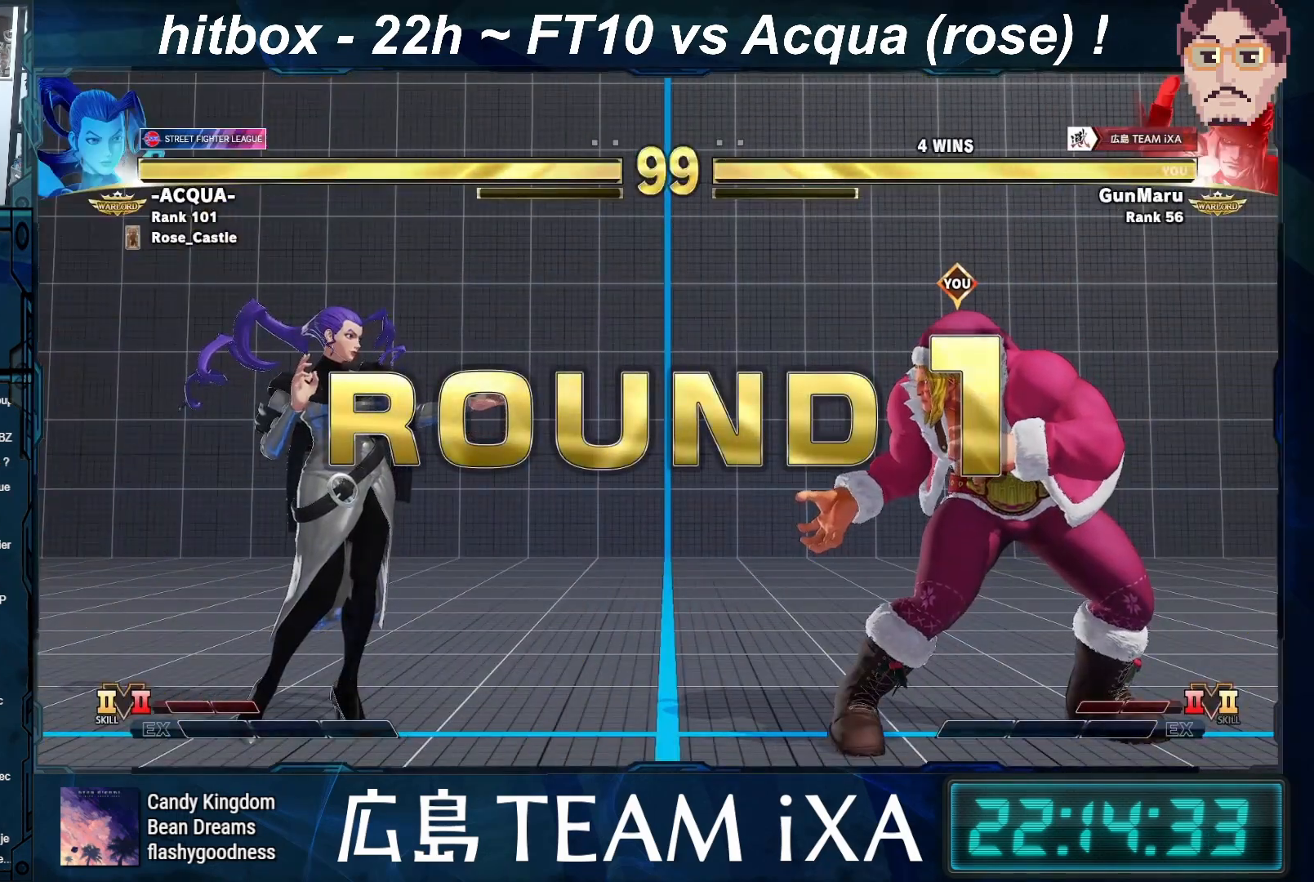
{"buttons": ["SQUARE", "TRIANGLE", "R1"], "left_stick": "right", "events": [[50, "left_stick", "down-right"], [200, "left_stick", "down-left"], [367, "left_stick", "right"]]}
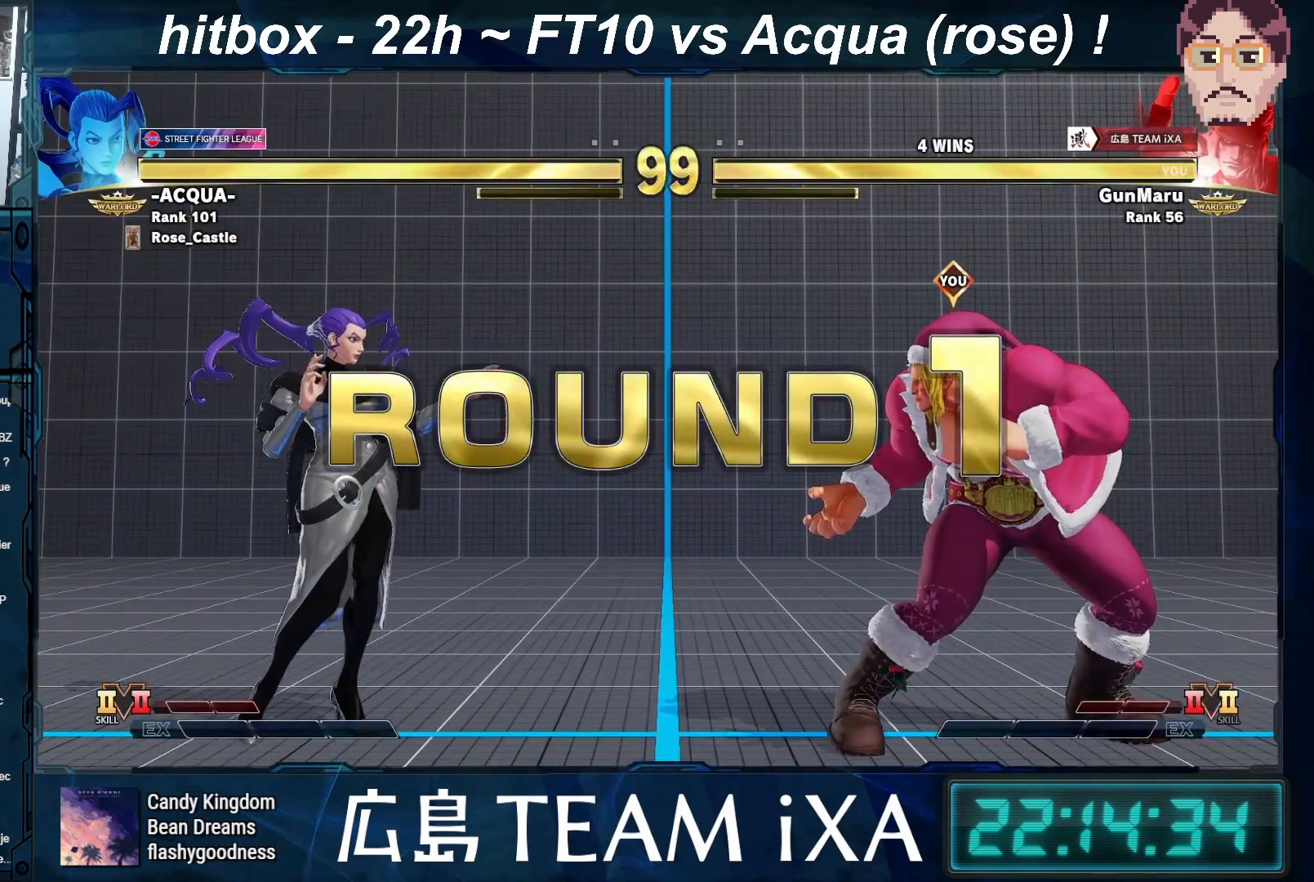
{"buttons": ["SQUARE", "TRIANGLE", "R1"], "left_stick": "right", "events": [[33, "left_stick", "down"], [117, "left_stick", "left"], [183, "left_stick", "right"], [333, "left_stick", "down-left"], [433, "left_stick", "right"]]}
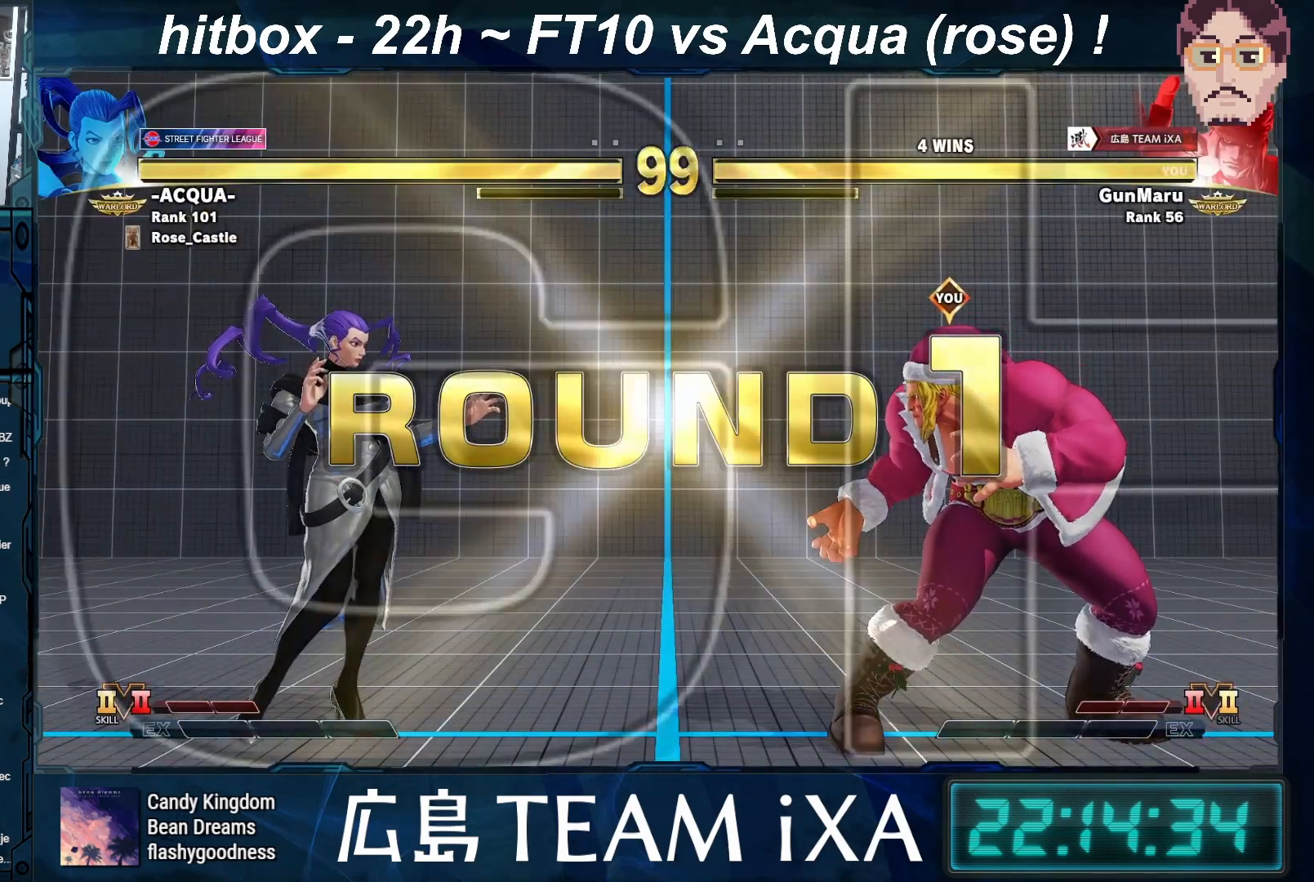
{"buttons": [], "left_stick": "center", "events": [[33, "TRIANGLE", "up"], [33, "left_stick", "down"], [50, "R1", "up"], [133, "SQUARE", "up"], [150, "left_stick", "center"]]}
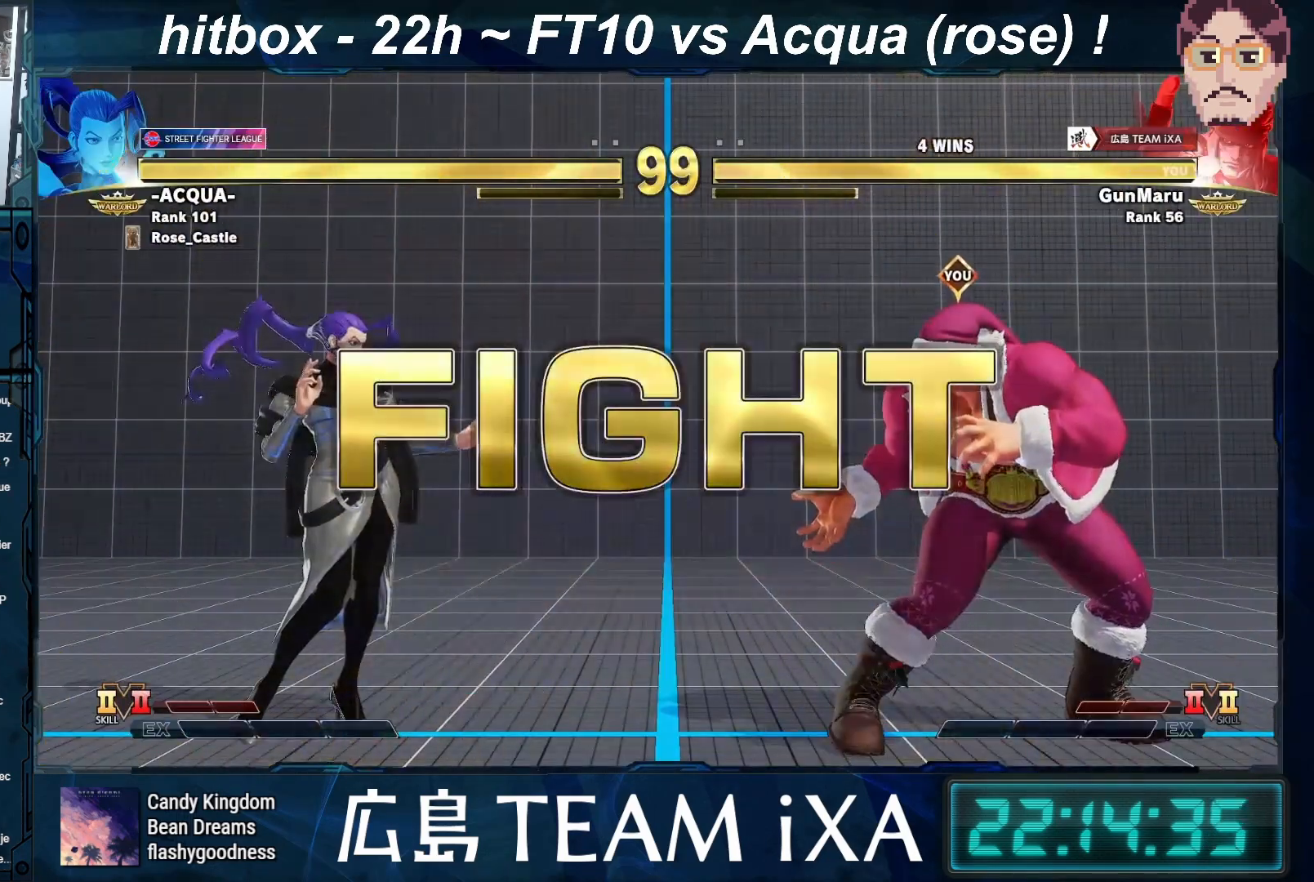
{"buttons": [], "left_stick": "left", "events": [[300, "left_stick", "left"]]}
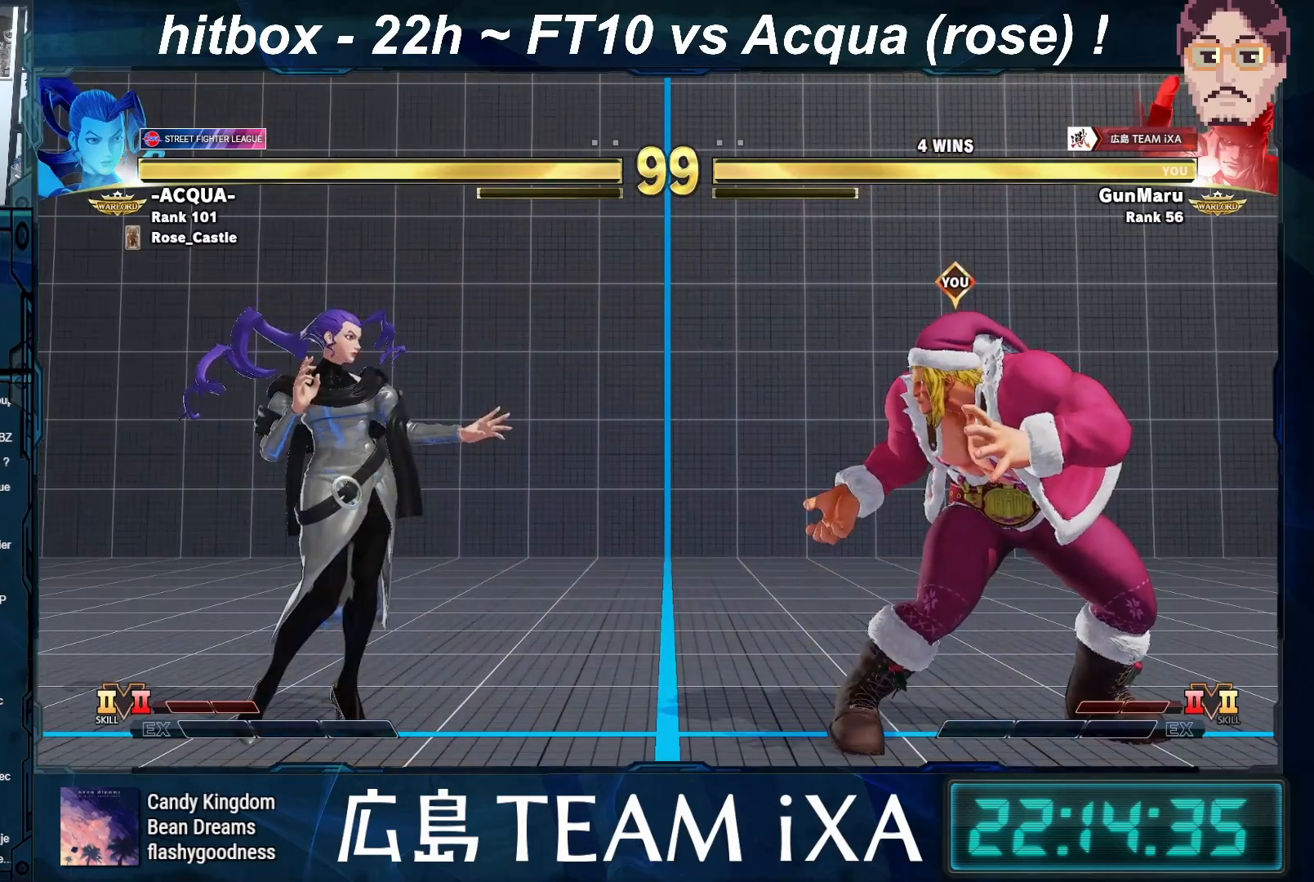
{"buttons": [], "left_stick": "center", "events": [[50, "left_stick", "down-right"], [200, "left_stick", "right"], [500, "left_stick", "center"]]}
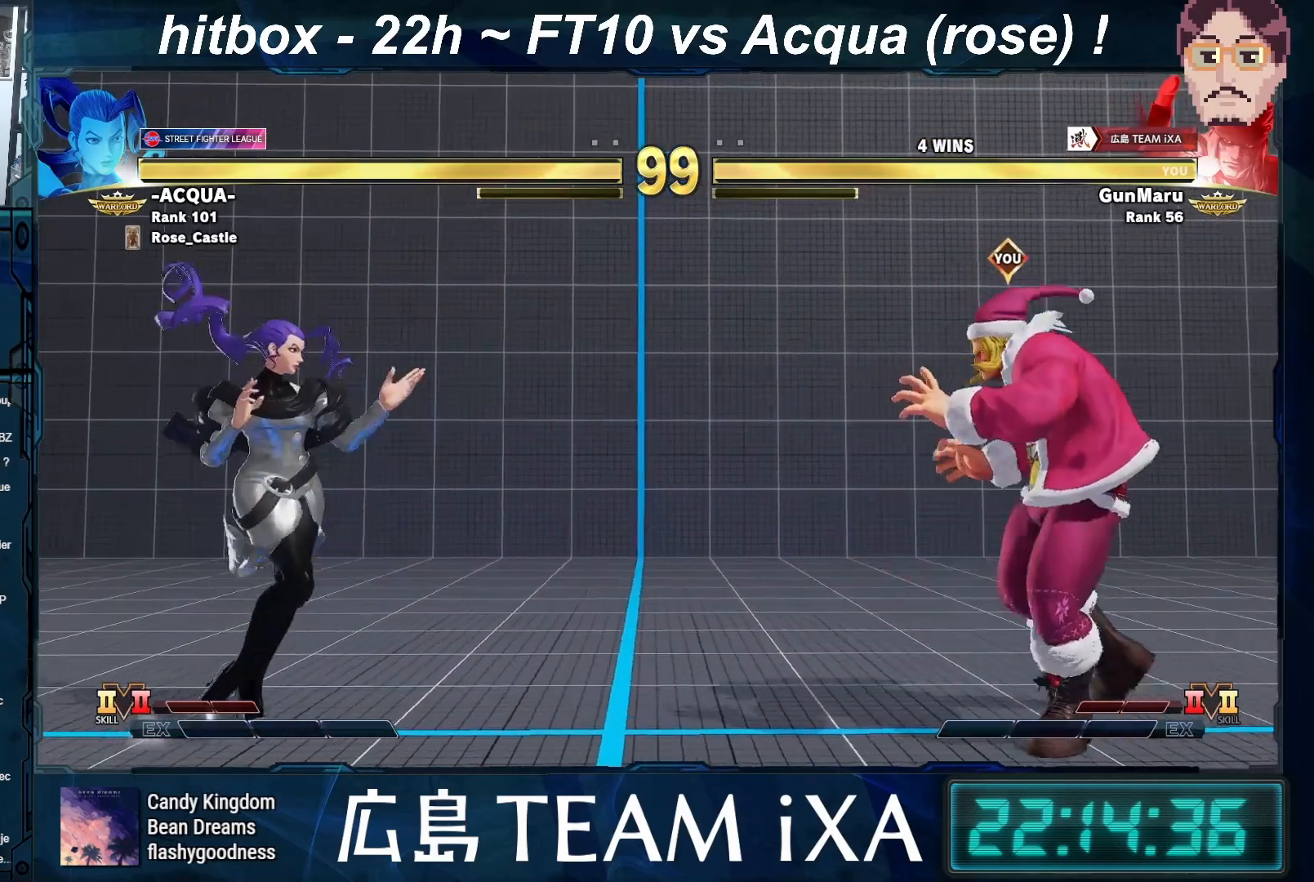
{"buttons": [], "left_stick": "down-right", "events": [[17, "left_stick", "left"], [433, "left_stick", "down-right"]]}
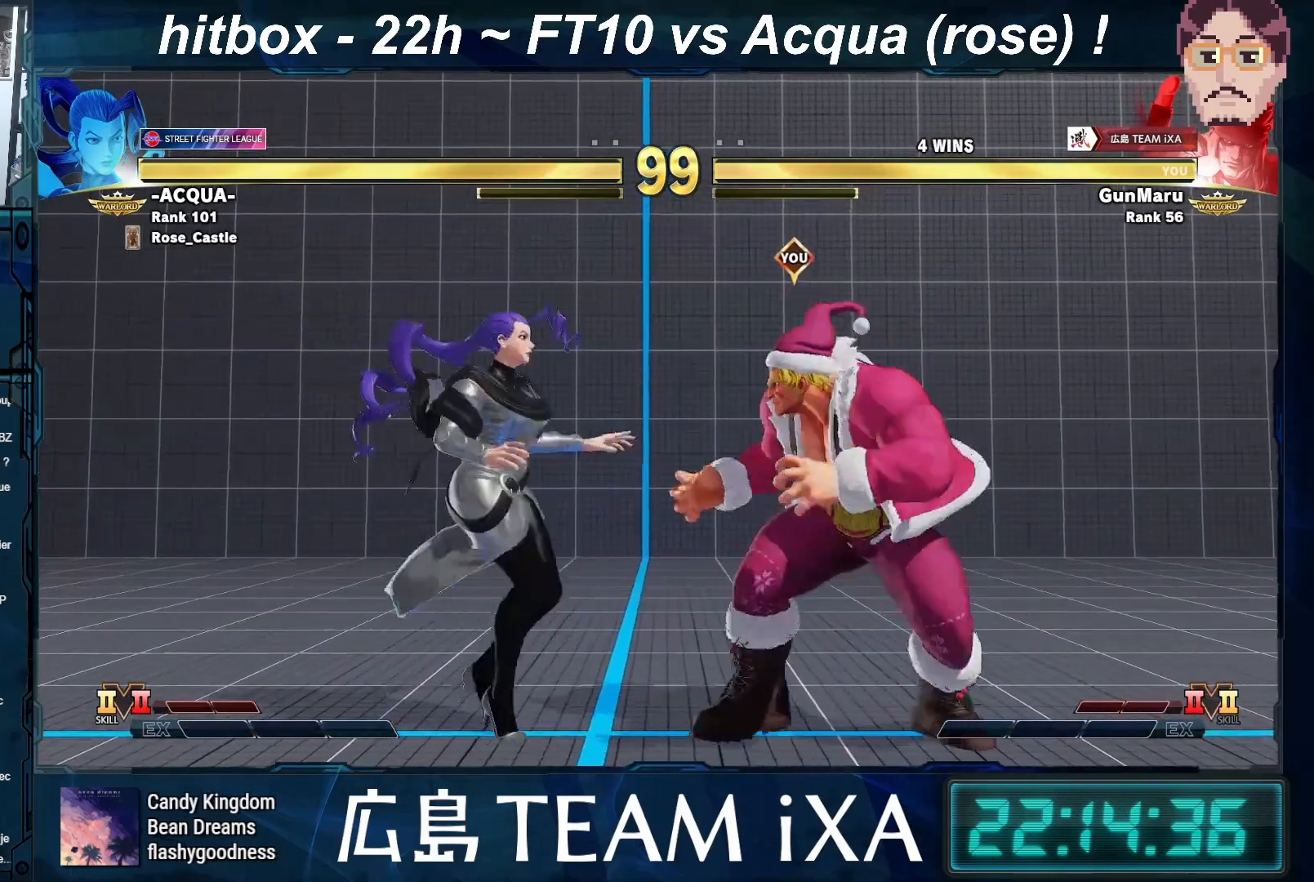
{"buttons": ["TRIANGLE"], "left_stick": "down-right", "events": [[183, "SQUARE", "down"], [317, "SQUARE", "up"], [467, "TRIANGLE", "down"]]}
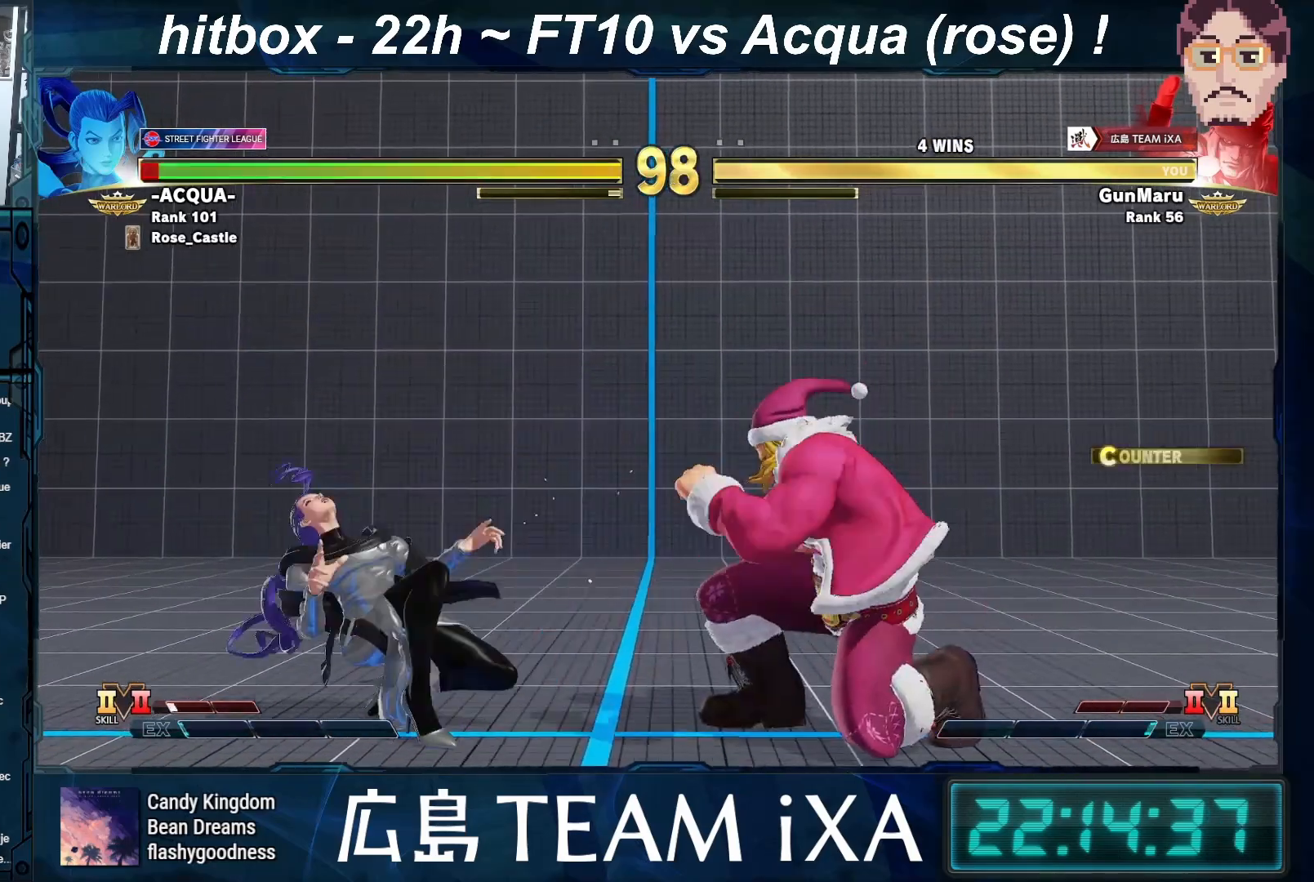
{"buttons": [], "left_stick": "right", "events": [[17, "TRIANGLE", "up"], [33, "TRIANGLE", "down"], [67, "TRIANGLE", "up"], [500, "left_stick", "right"]]}
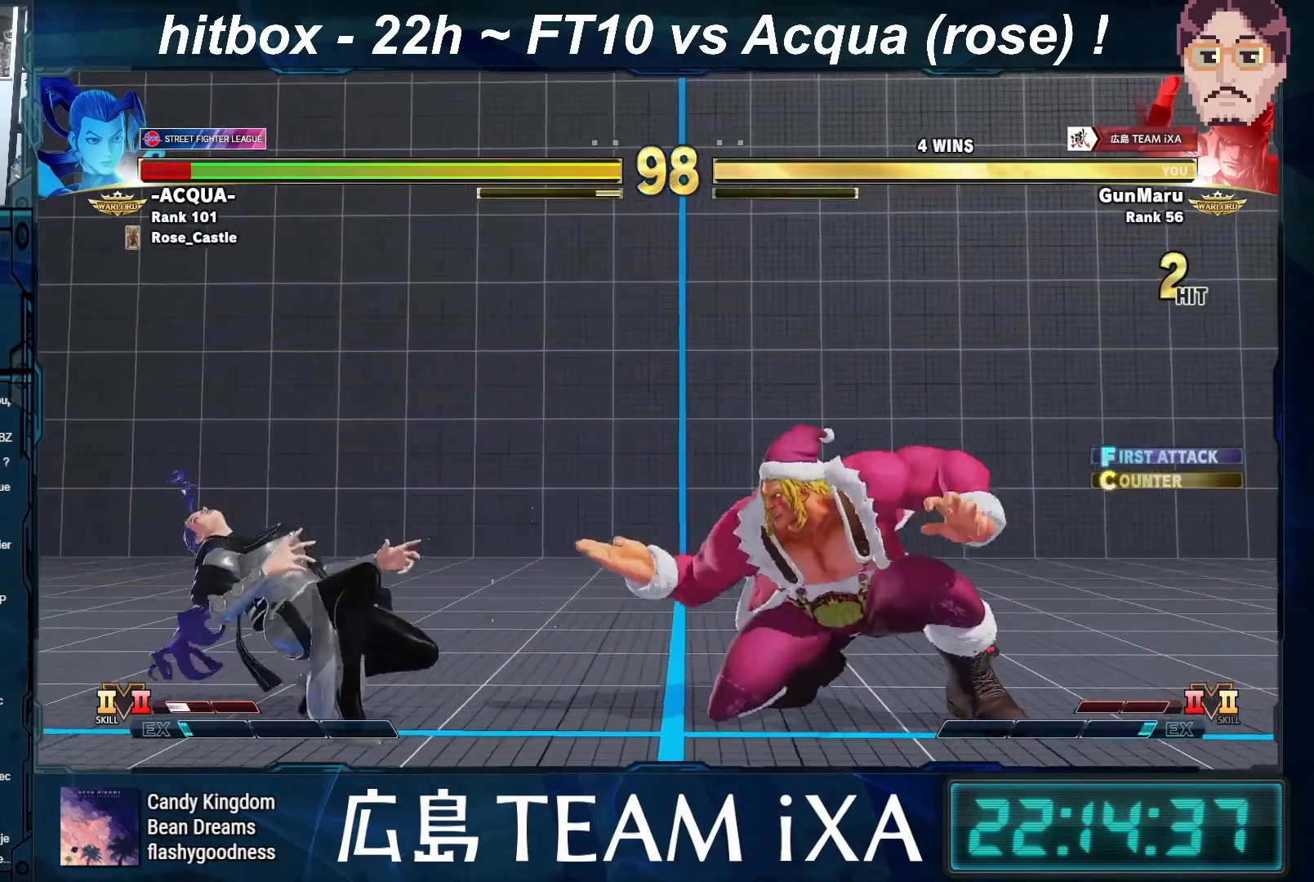
{"buttons": [], "left_stick": "left", "events": [[333, "left_stick", "left"]]}
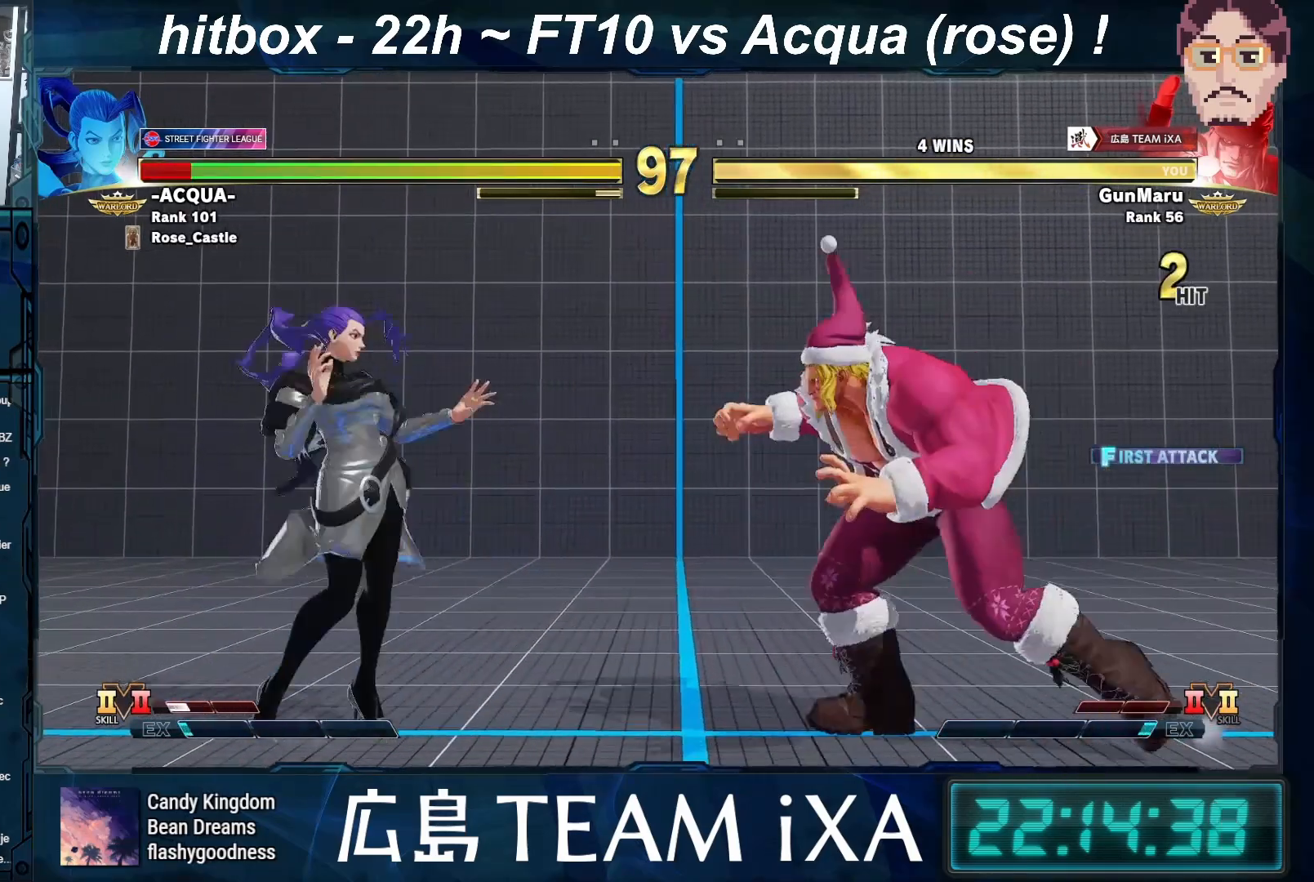
{"buttons": [], "left_stick": "down-right", "events": [[217, "left_stick", "down-right"]]}
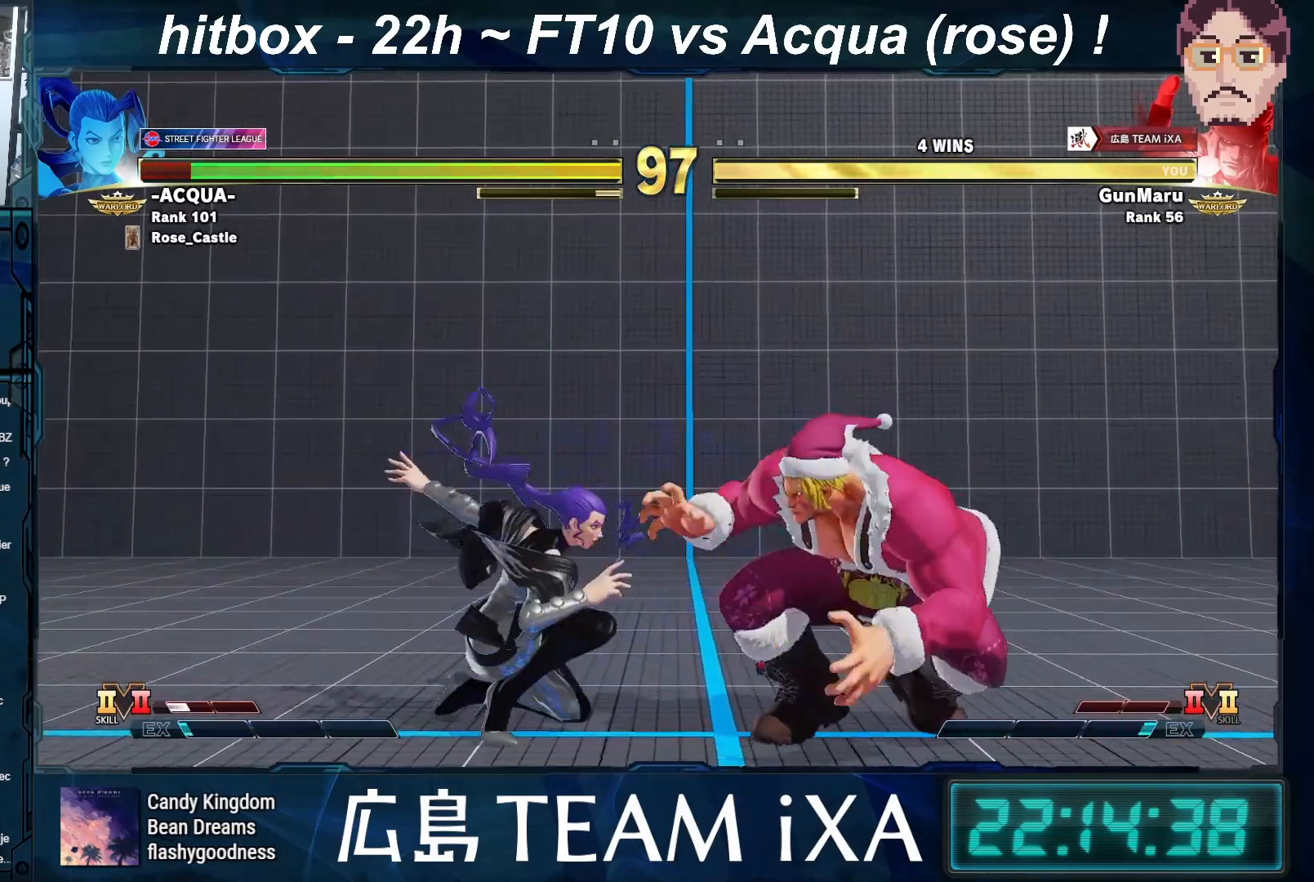
{"buttons": [], "left_stick": "down-right", "events": [[233, "TRIANGLE", "down"], [383, "TRIANGLE", "up"]]}
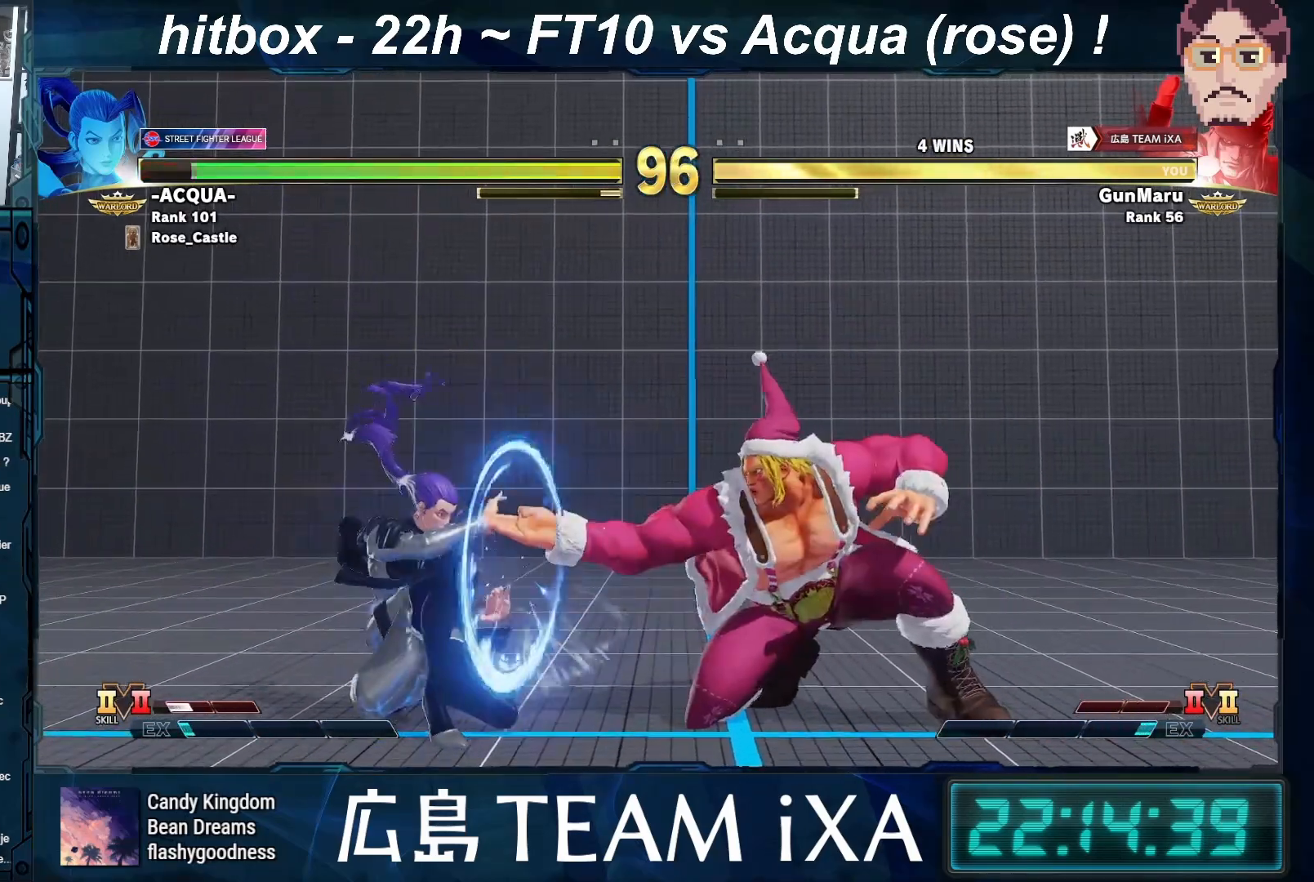
{"buttons": [], "left_stick": "center", "events": [[250, "left_stick", "center"], [317, "left_stick", "left"], [450, "left_stick", "center"]]}
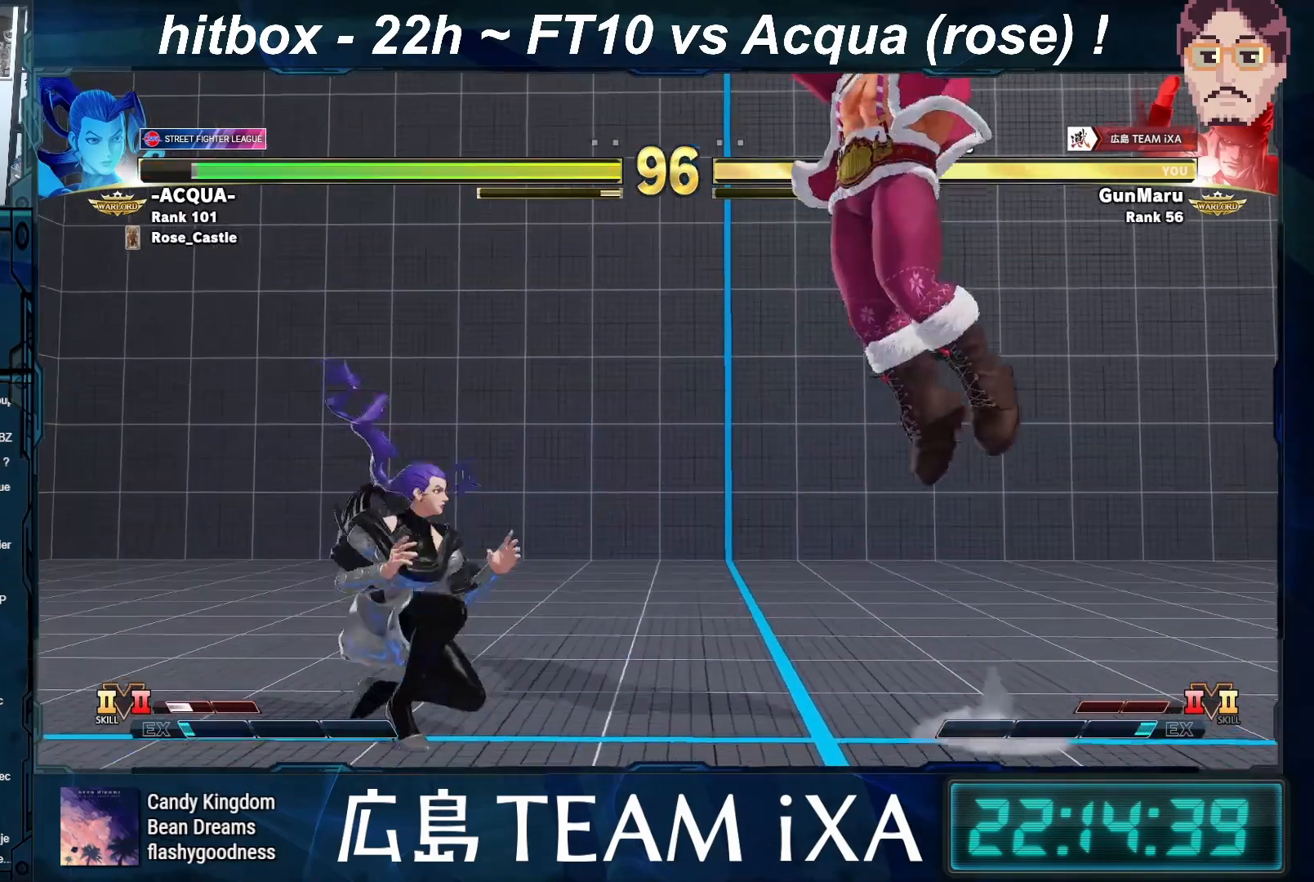
{"buttons": ["R1"], "left_stick": "center", "events": [[333, "R1", "down"]]}
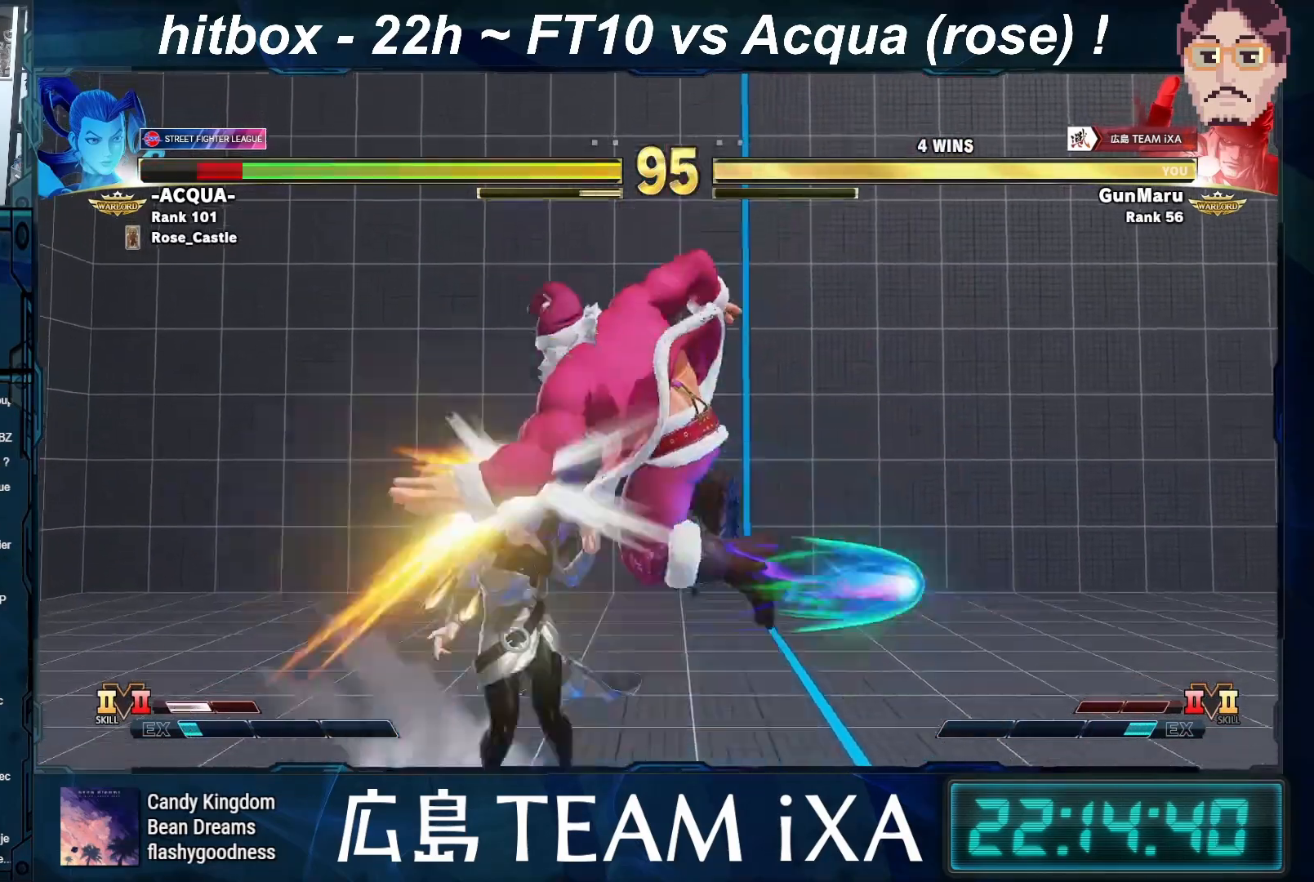
{"buttons": [], "left_stick": "down", "events": [[33, "R1", "up"], [317, "TRIANGLE", "down"], [367, "TRIANGLE", "up"], [400, "TRIANGLE", "down"], [400, "left_stick", "down"], [433, "TRIANGLE", "up"]]}
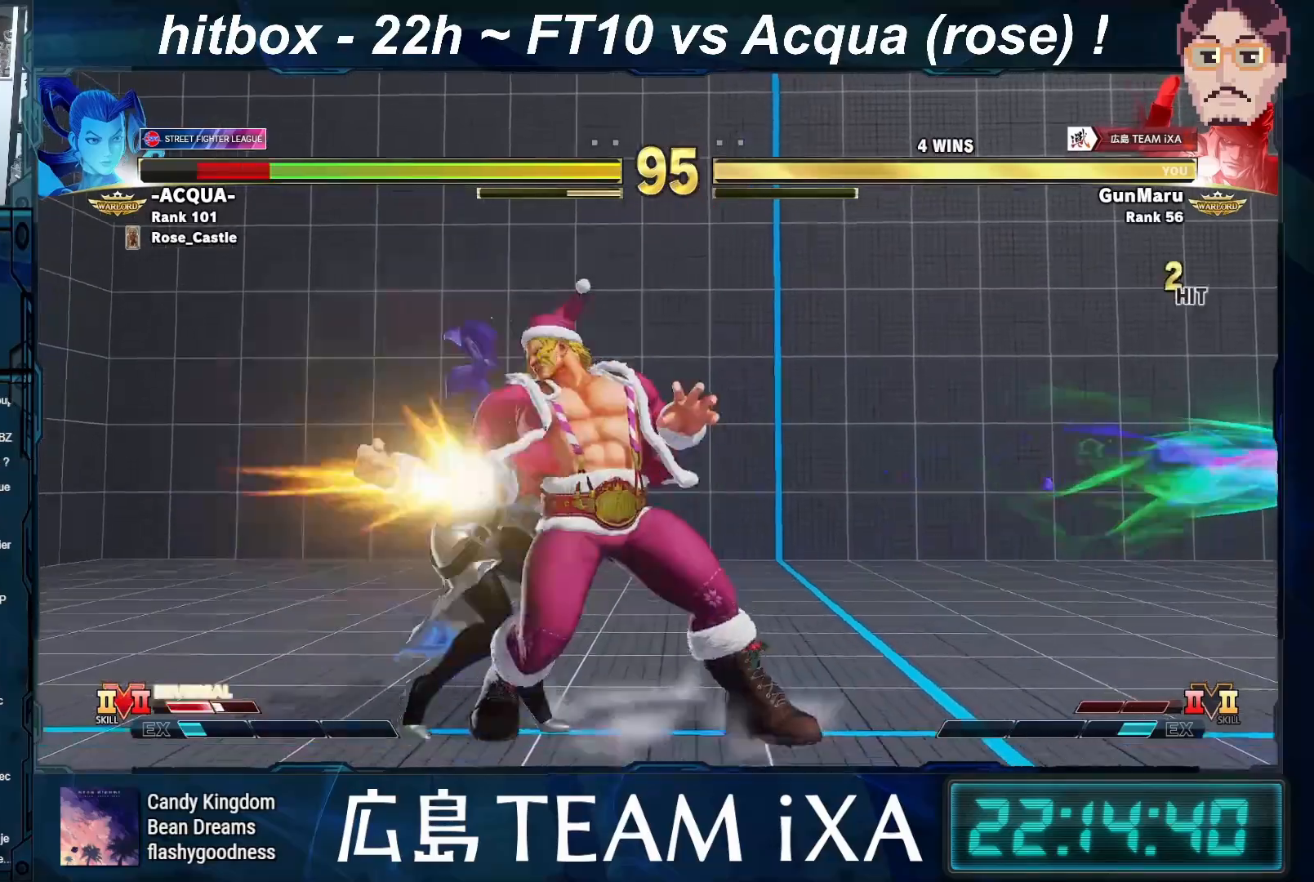
{"buttons": ["CIRCLE"], "left_stick": "center", "events": [[33, "left_stick", "left"], [67, "TRIANGLE", "down"], [100, "TRIANGLE", "up"], [117, "left_stick", "right"], [133, "TRIANGLE", "down"], [167, "TRIANGLE", "up"], [183, "left_stick", "down-right"], [317, "R2", "down"], [333, "CIRCLE", "down"], [333, "CROSS", "down"], [433, "CROSS", "up"], [433, "left_stick", "center"], [450, "R2", "up"]]}
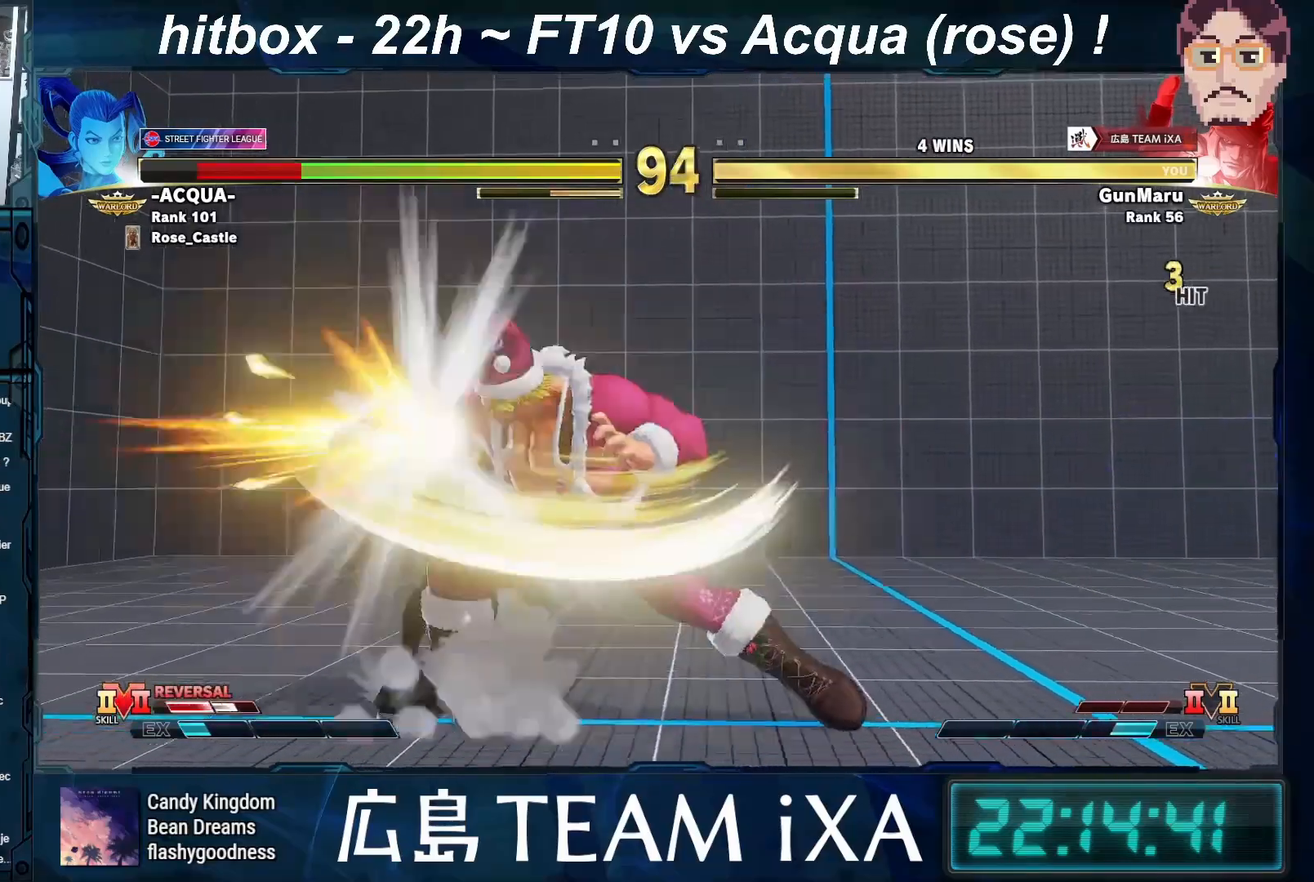
{"buttons": [], "left_stick": "center", "events": [[17, "CIRCLE", "up"]]}
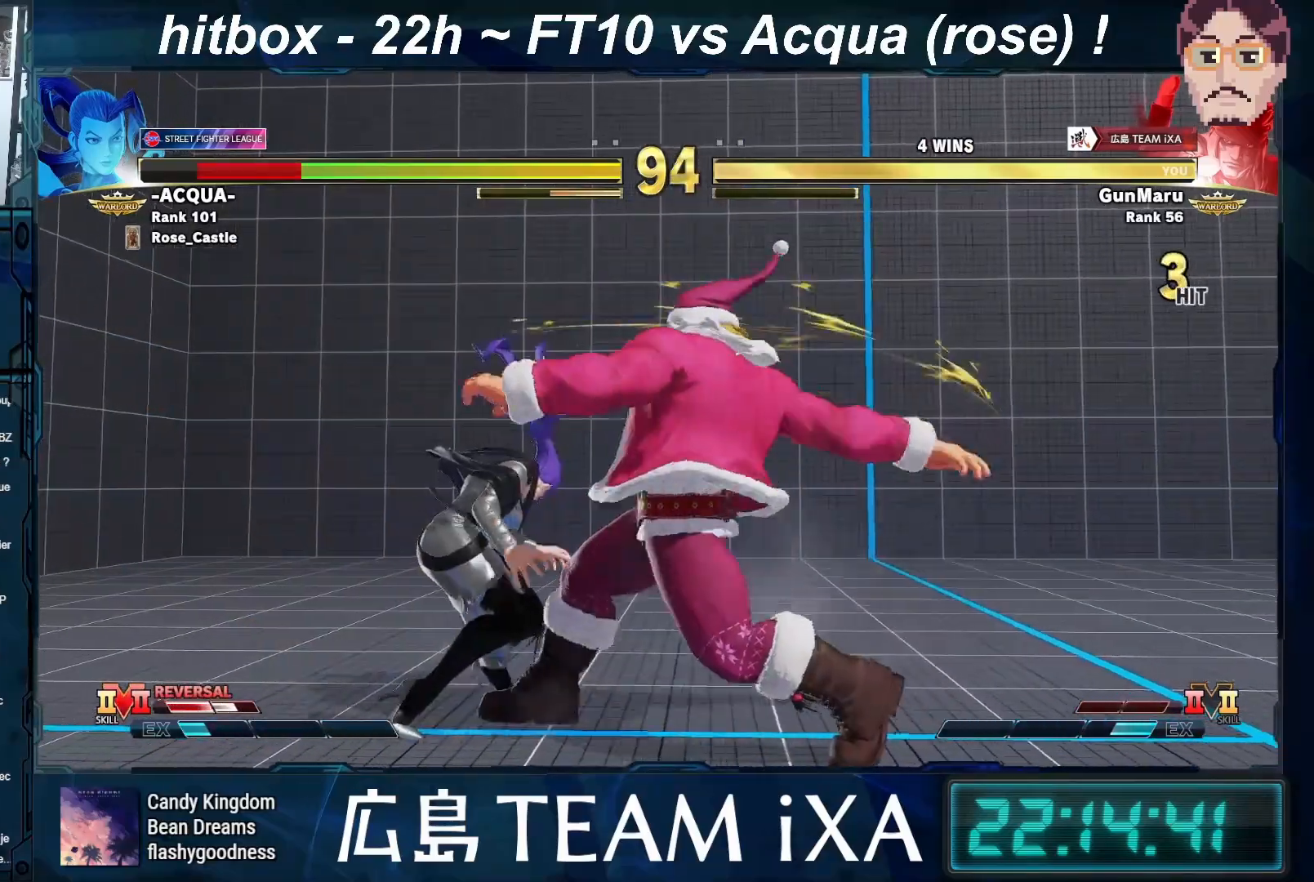
{"buttons": [], "left_stick": "left", "events": [[83, "SQUARE", "down"], [133, "SQUARE", "up"], [167, "SQUARE", "down"], [200, "SQUARE", "up"], [400, "left_stick", "left"], [467, "R1", "down"], [500, "R1", "up"]]}
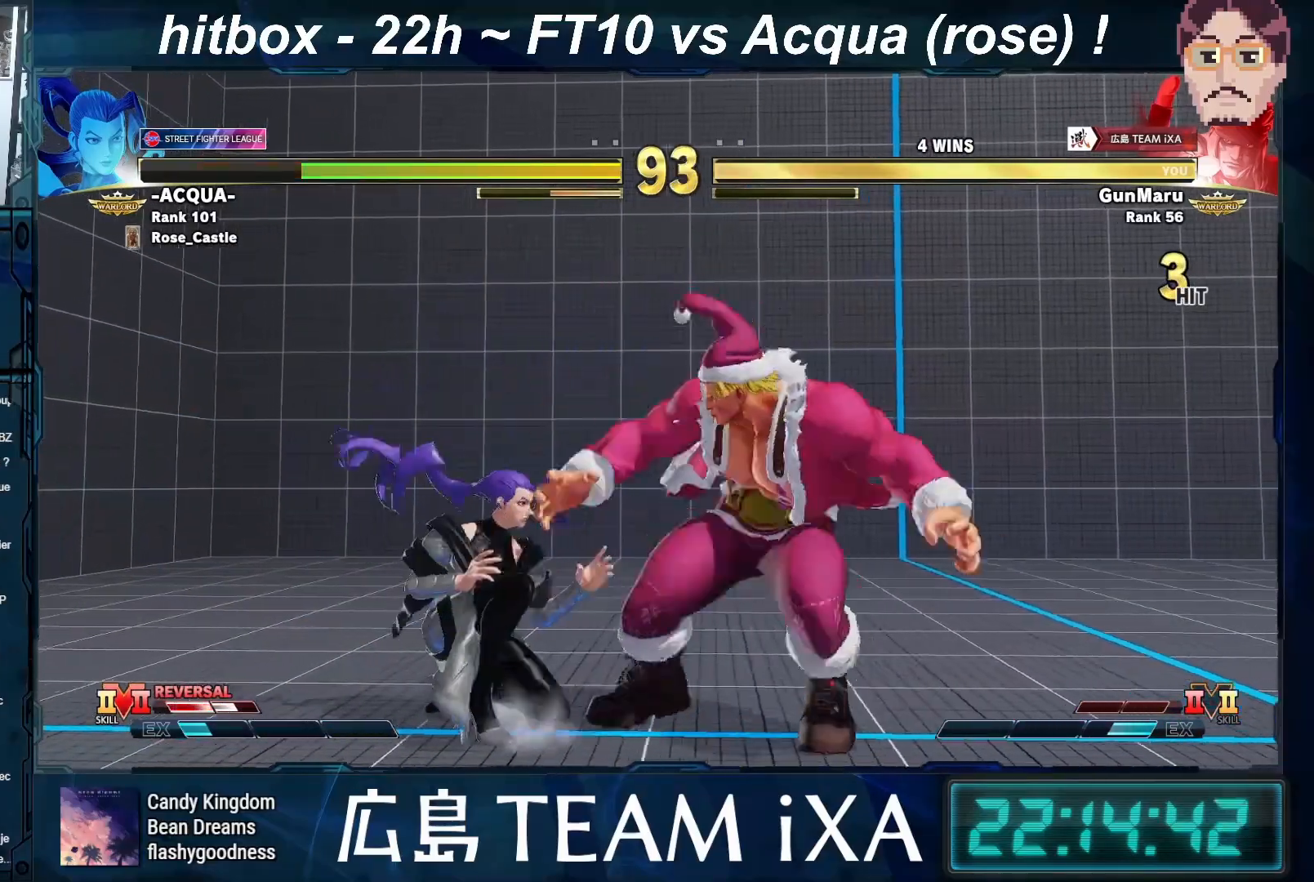
{"buttons": [], "left_stick": "center", "events": [[33, "R1", "down"], [33, "left_stick", "right"], [50, "R1", "up"], [333, "left_stick", "center"]]}
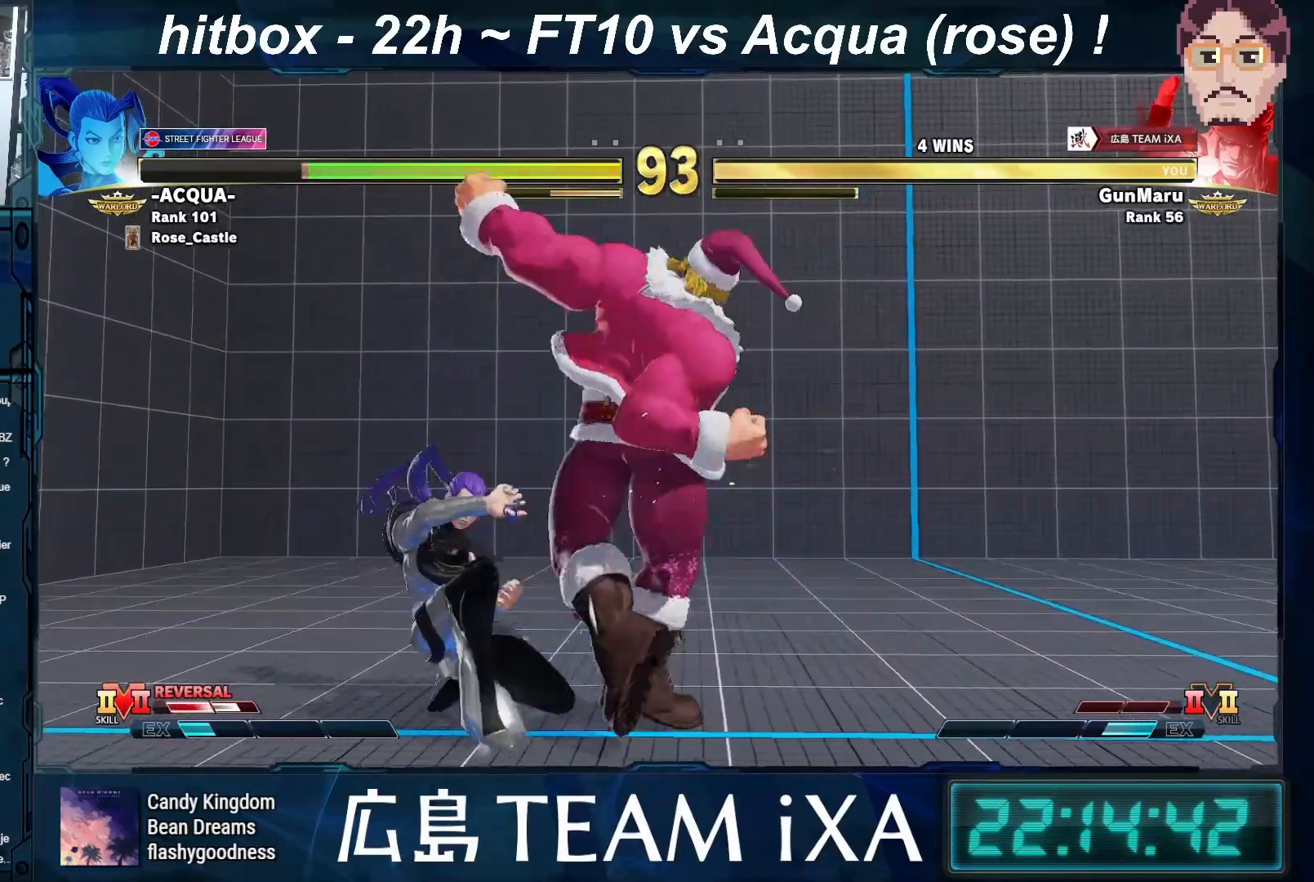
{"buttons": [], "left_stick": "down-right", "events": [[83, "left_stick", "left"], [167, "left_stick", "center"], [217, "left_stick", "left"], [317, "left_stick", "center"], [417, "left_stick", "down-right"]]}
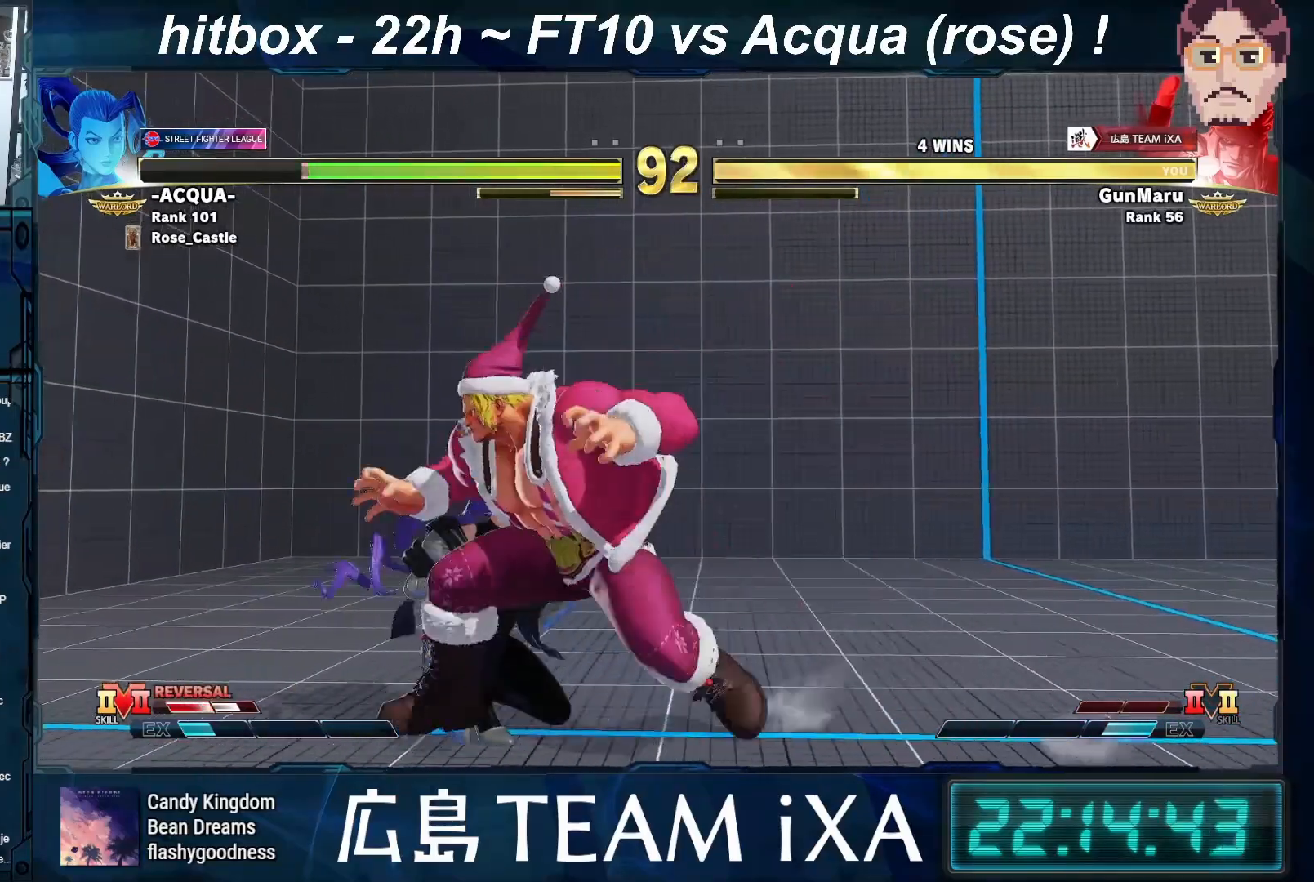
{"buttons": [], "left_stick": "down-right", "events": [[17, "SQUARE", "down"], [67, "SQUARE", "up"], [100, "SQUARE", "down"], [150, "SQUARE", "up"], [317, "SQUARE", "down"], [367, "SQUARE", "up"], [400, "SQUARE", "down"], [417, "SQUARE", "up"]]}
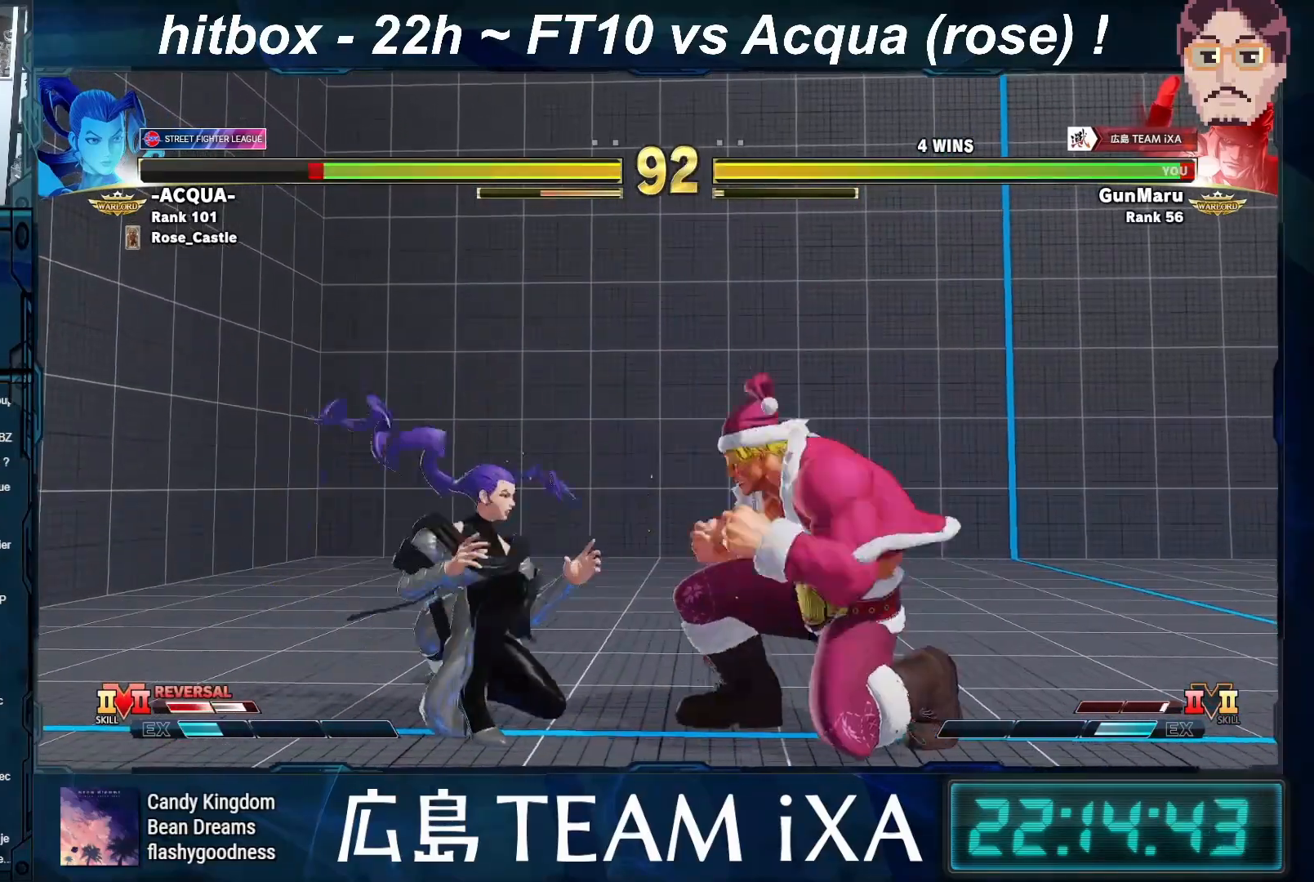
{"buttons": [], "left_stick": "down-right", "events": [[300, "TRIANGLE", "down"], [483, "TRIANGLE", "up"]]}
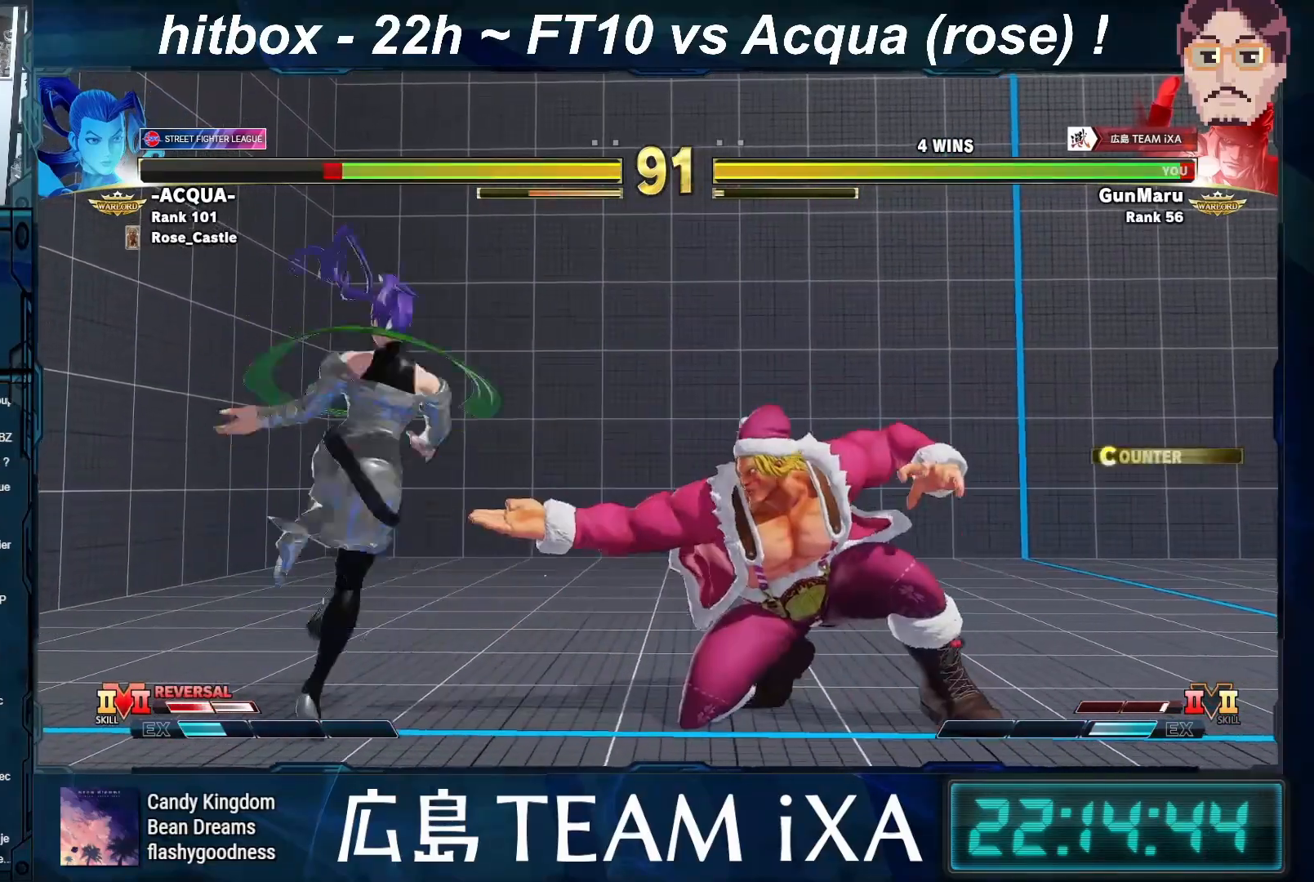
{"buttons": [], "left_stick": "down-right", "events": []}
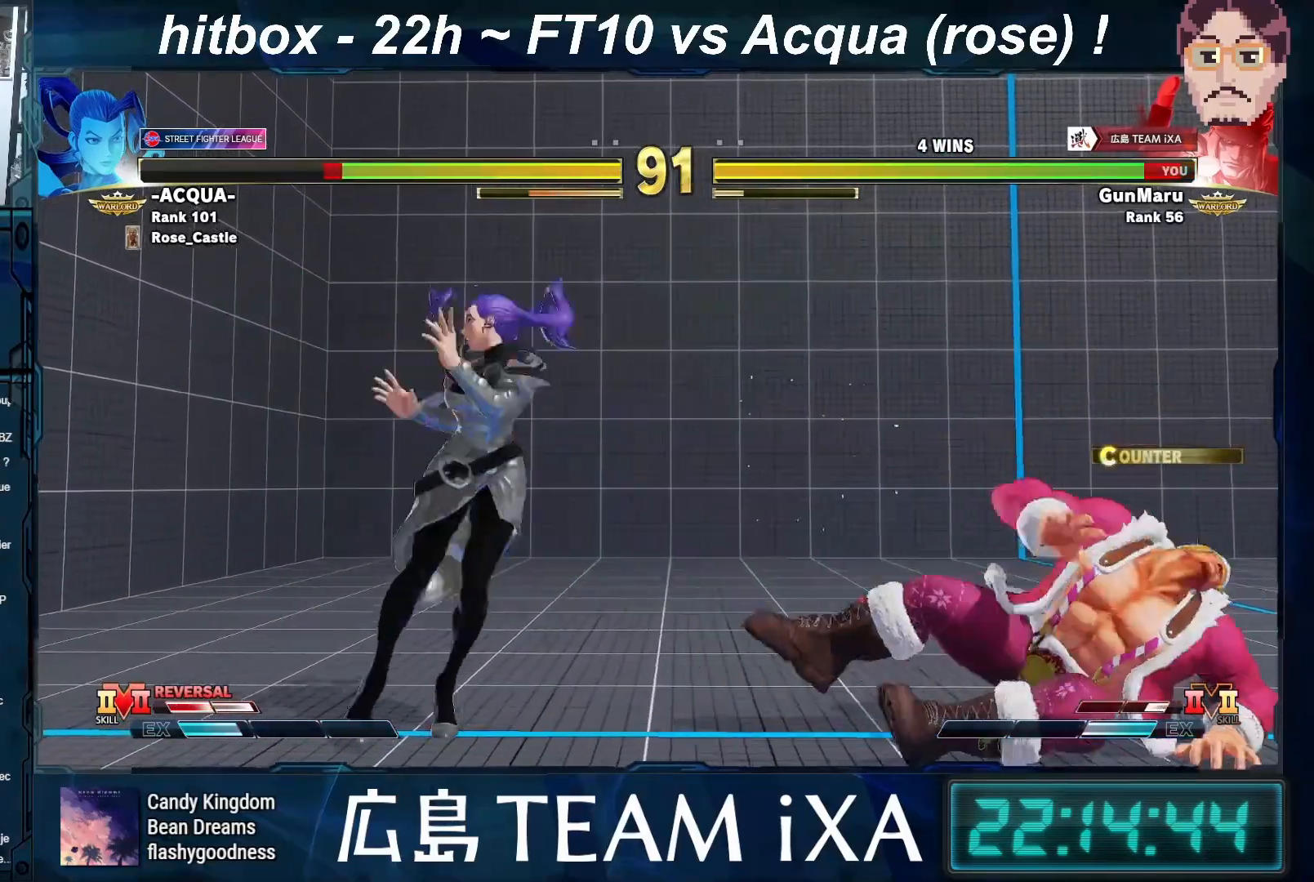
{"buttons": [], "left_stick": "down-right", "events": []}
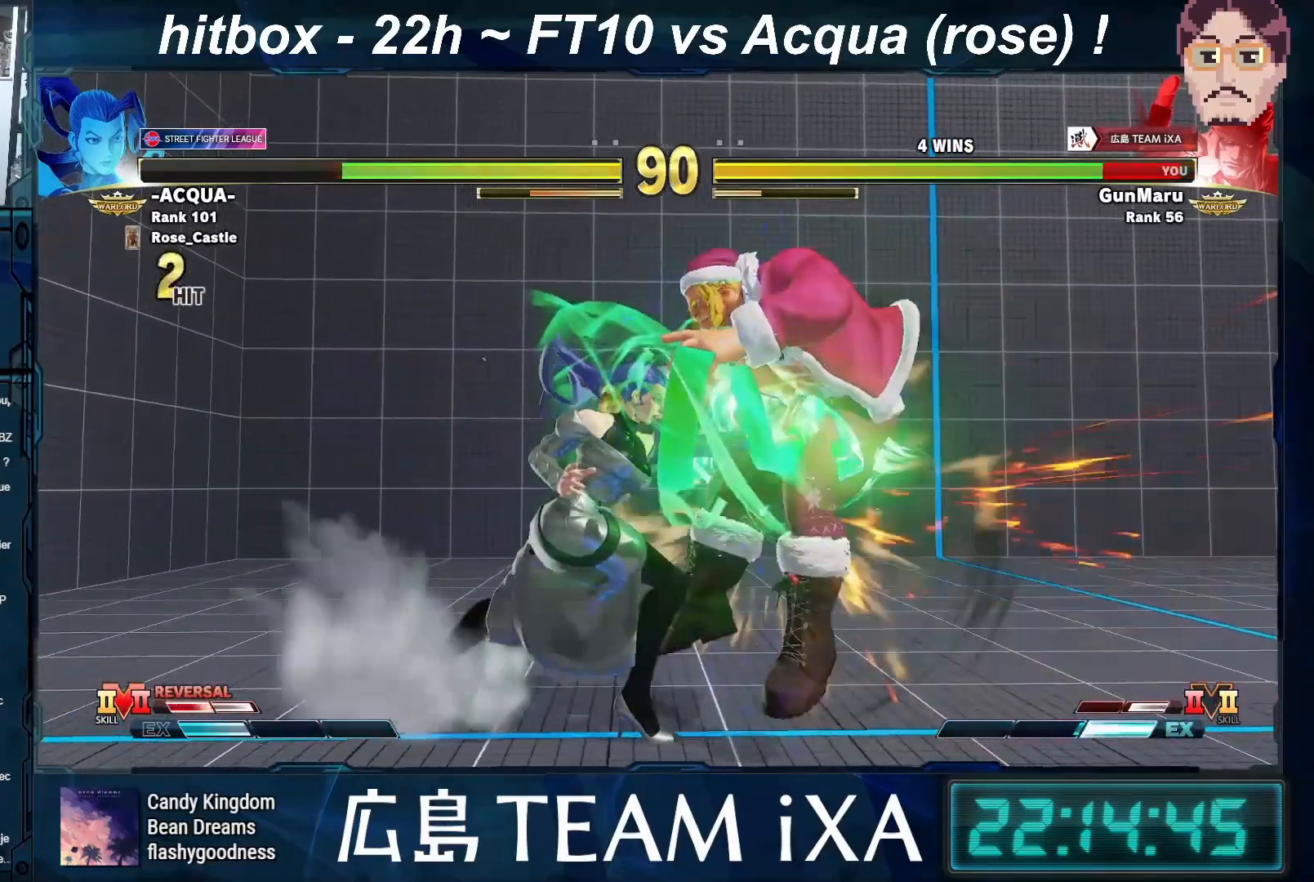
{"buttons": [], "left_stick": "right", "events": [[17, "left_stick", "center"], [250, "left_stick", "right"], [417, "CIRCLE", "down"], [417, "CROSS", "down"], [417, "R2", "down"], [450, "CIRCLE", "up"], [467, "CROSS", "up"], [467, "R2", "up"]]}